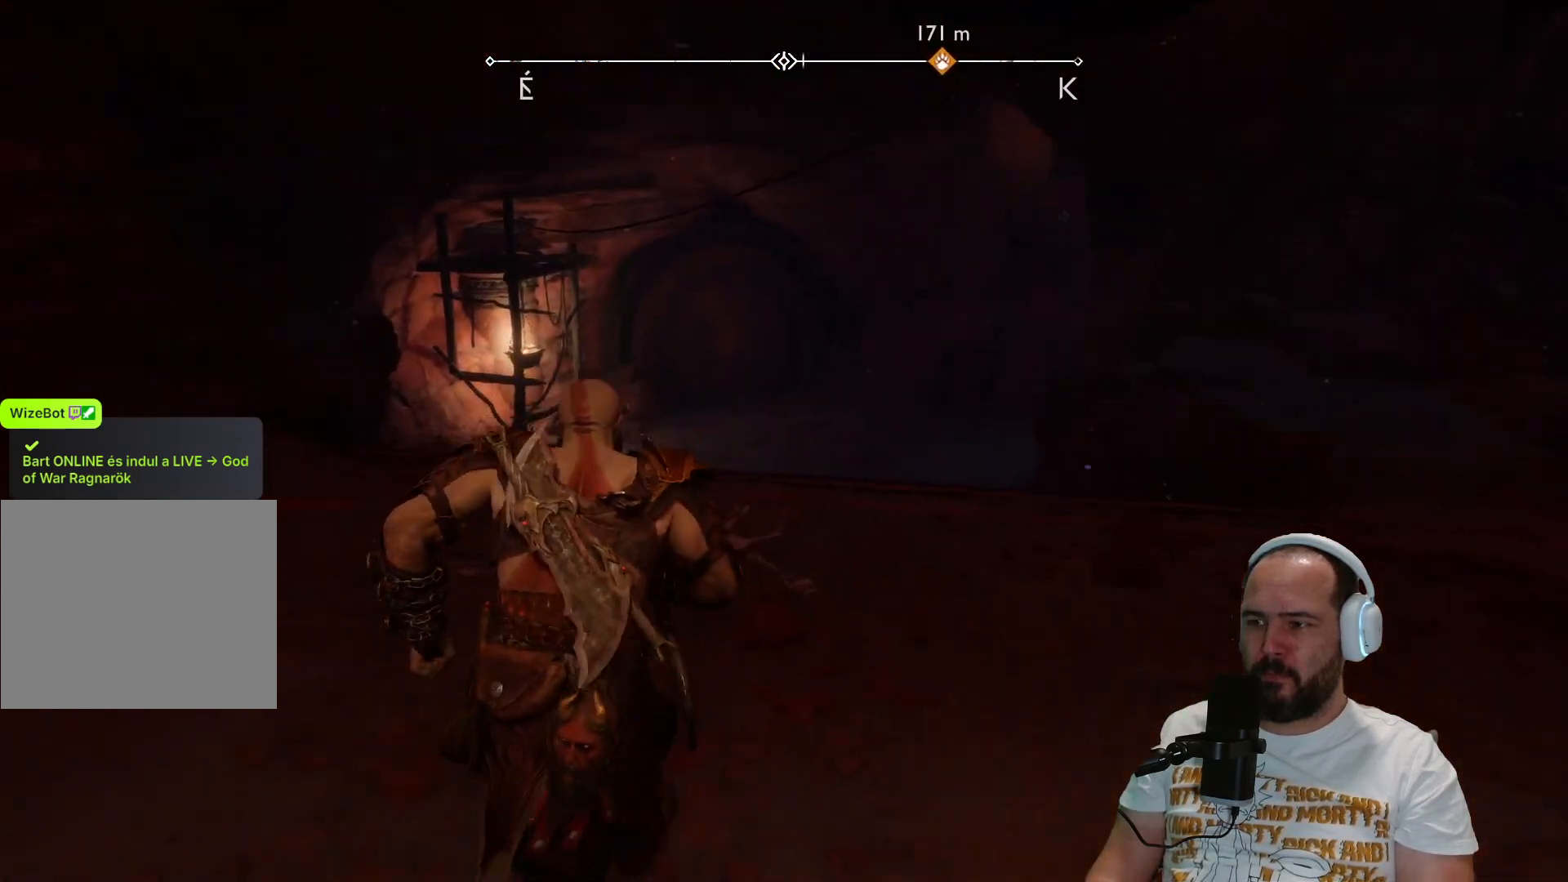
Gameplay with a controller (PlayStation layout); each line is a JSON object with the inputs held at the frame after it. "events" lists button and stick changes between this image and that frame as [ms after this image, input, new state], when the widget could be followed in between.
{"buttons": [], "left_stick": "up", "right_stick": "center", "events": [[200, "right_stick", "center"]]}
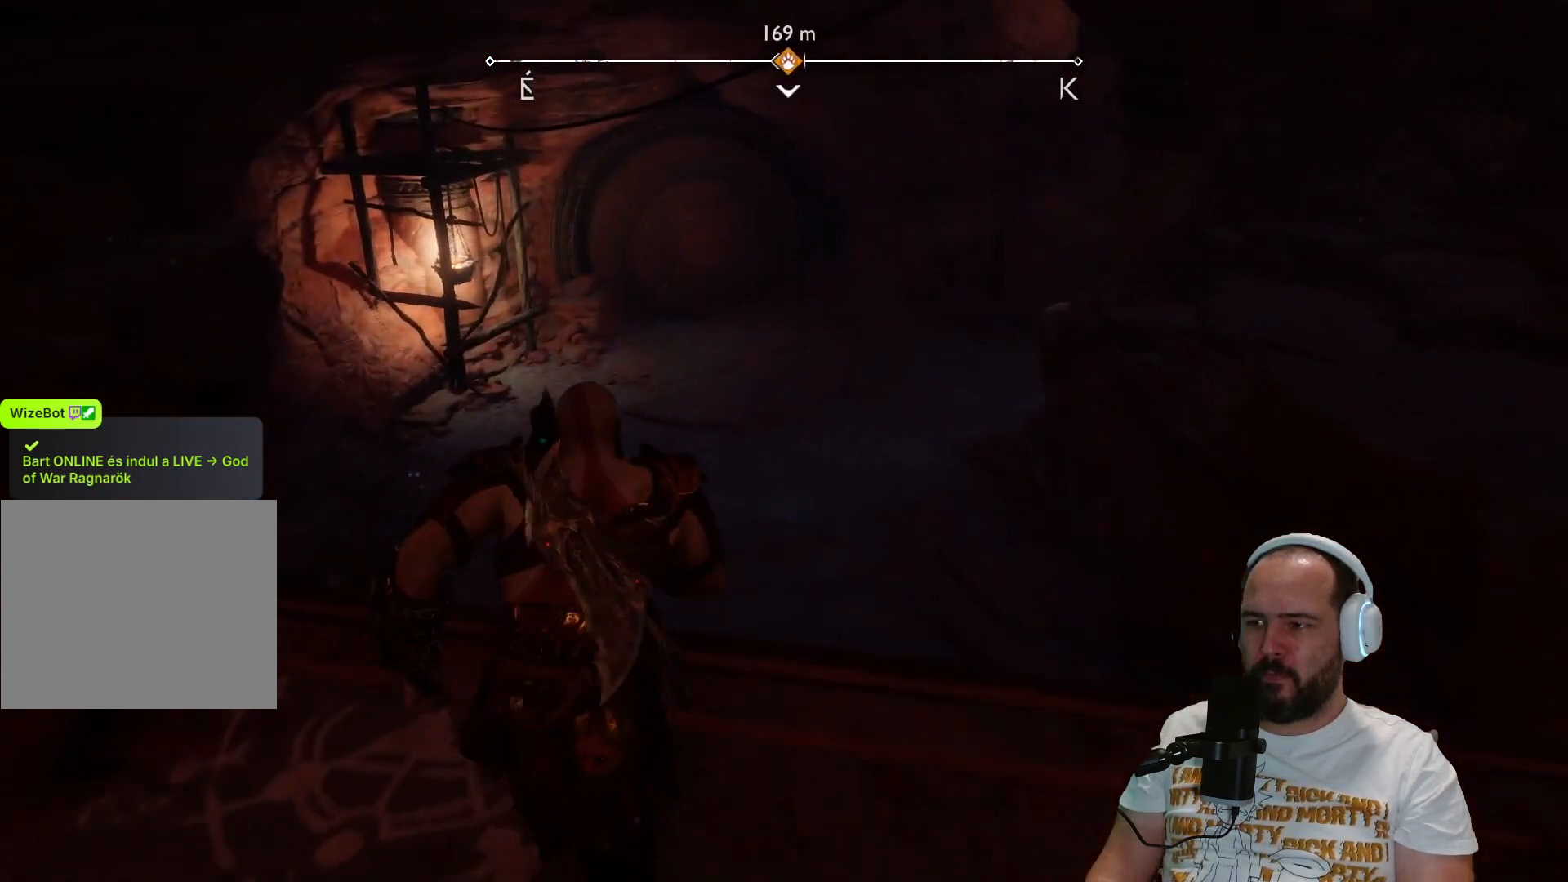
{"buttons": [], "left_stick": "center", "right_stick": "center", "events": [[467, "left_stick", "center"]]}
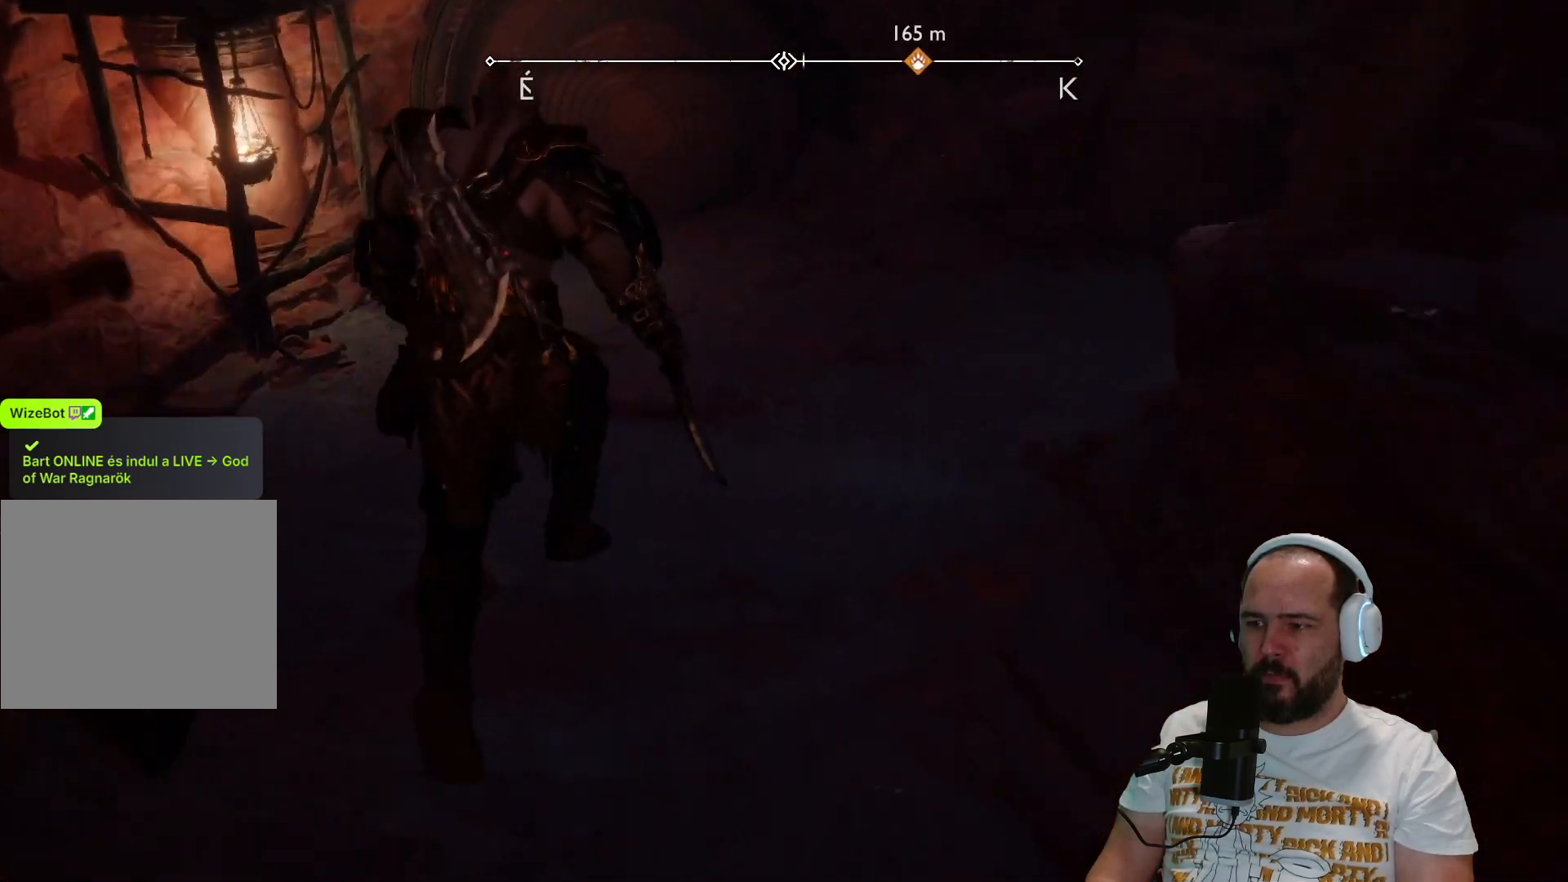
{"buttons": [], "left_stick": "center", "right_stick": "right", "events": [[100, "right_stick", "right"]]}
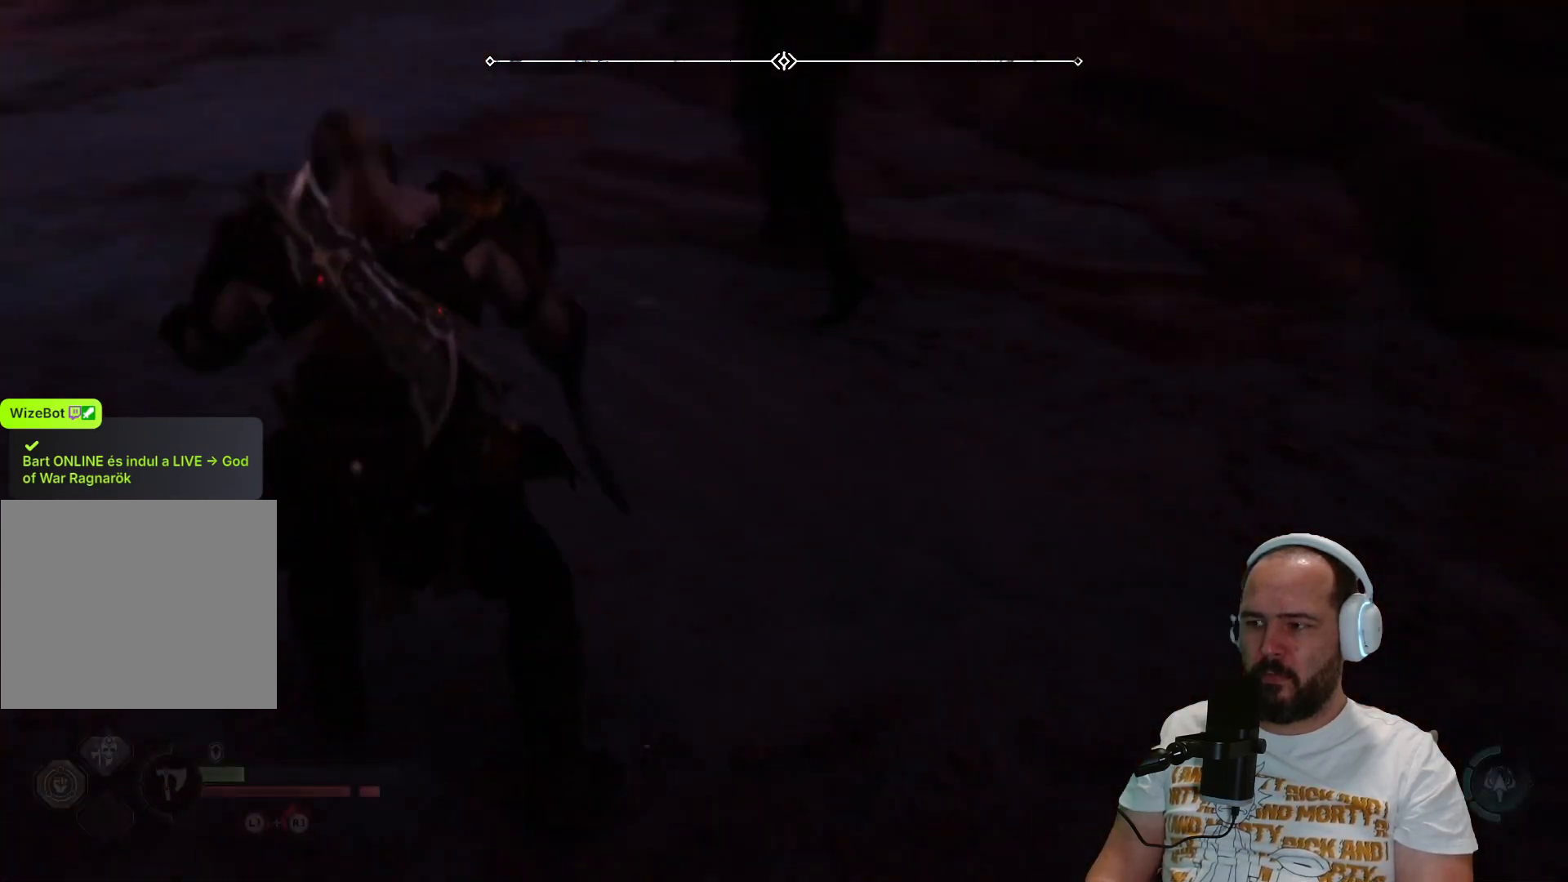
{"buttons": [], "left_stick": "down-left", "right_stick": "up-right", "events": [[67, "right_stick", "up-right"], [133, "left_stick", "up-left"], [233, "left_stick", "left"], [367, "left_stick", "down-left"]]}
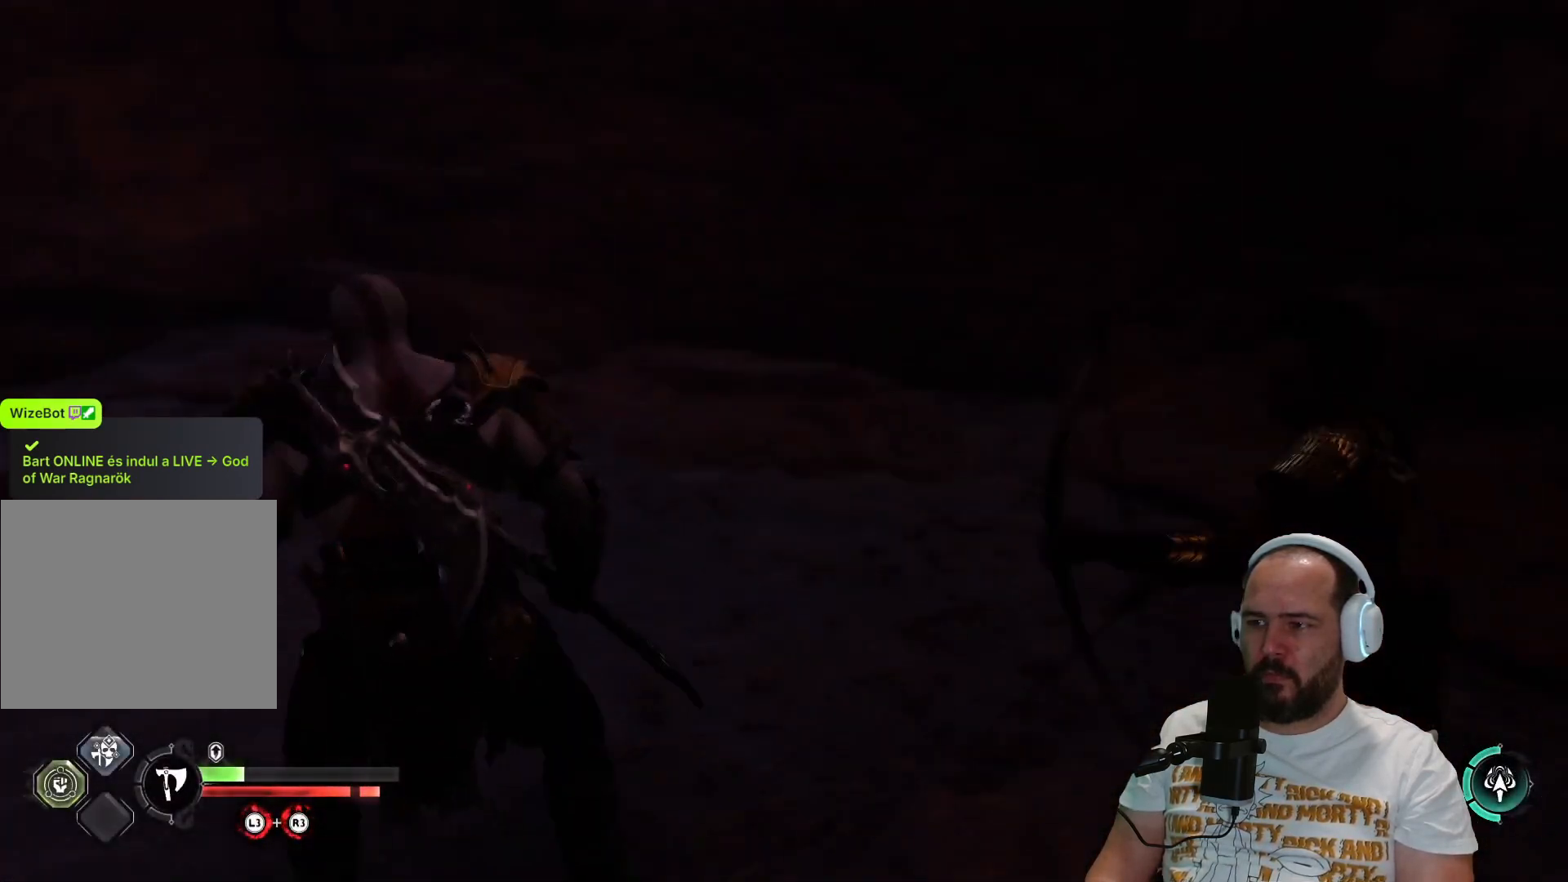
{"buttons": [], "left_stick": "left", "right_stick": "left", "events": [[300, "right_stick", "center"], [433, "right_stick", "left"], [483, "left_stick", "left"]]}
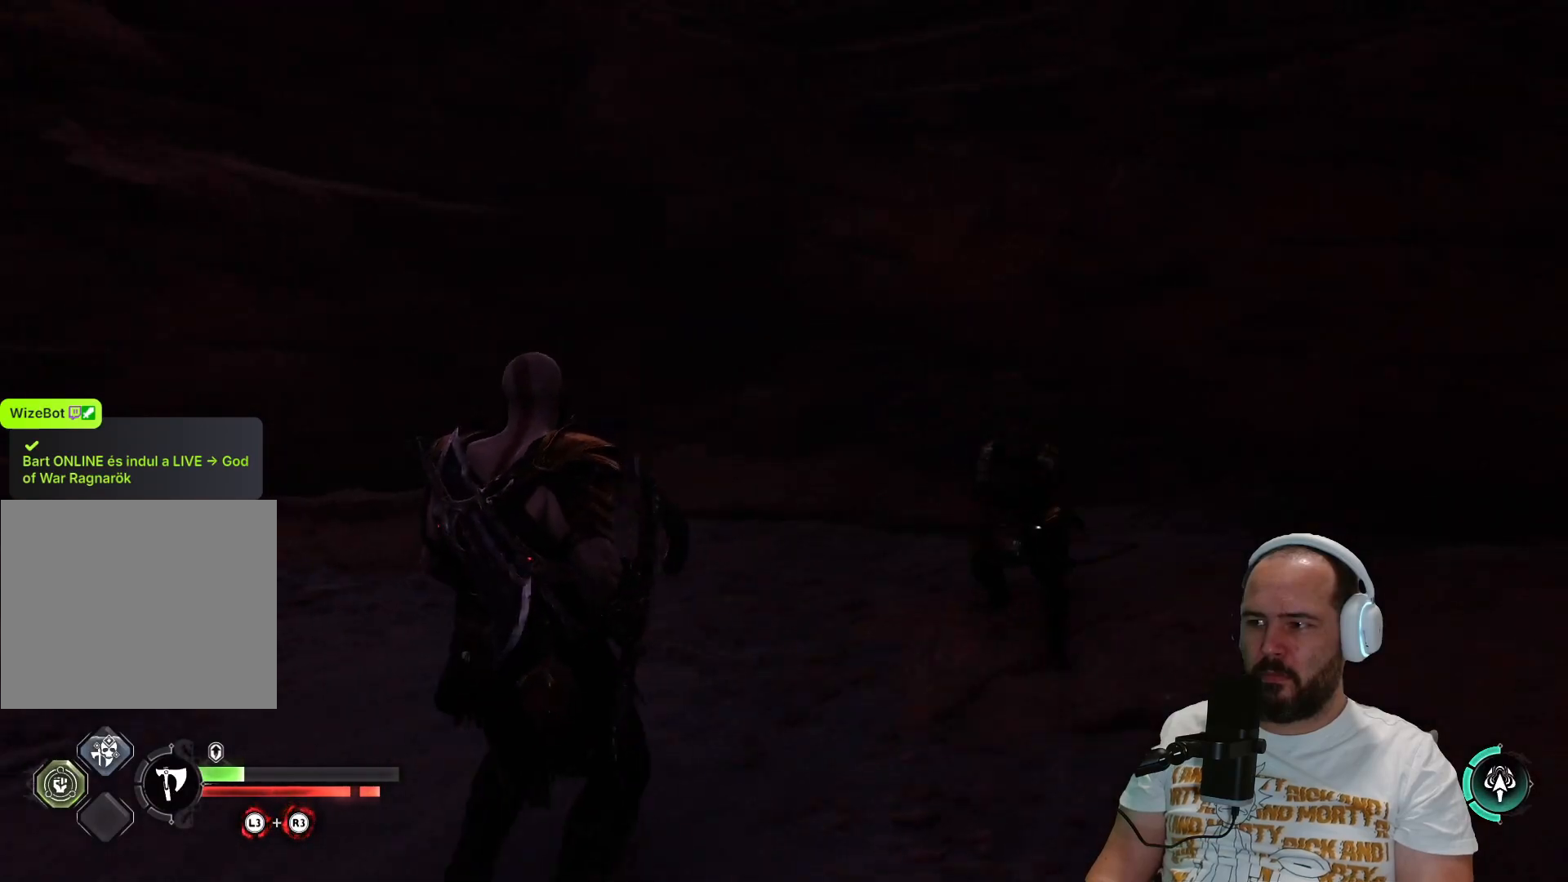
{"buttons": [], "left_stick": "up-left", "right_stick": "left", "events": [[133, "left_stick", "up-left"]]}
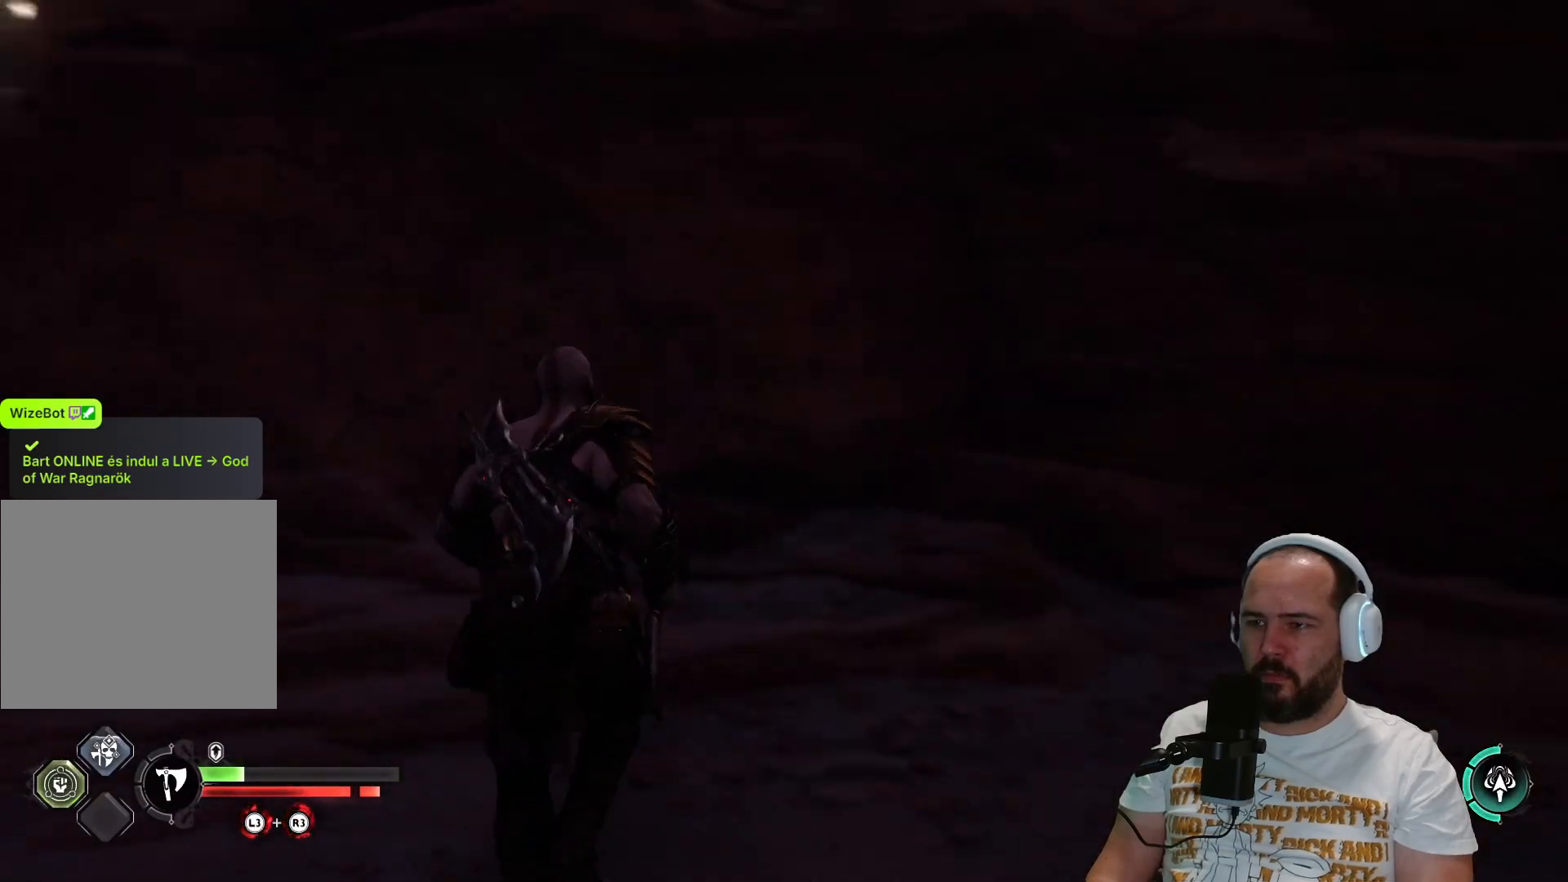
{"buttons": [], "left_stick": "up-left", "right_stick": "center", "events": [[467, "right_stick", "center"]]}
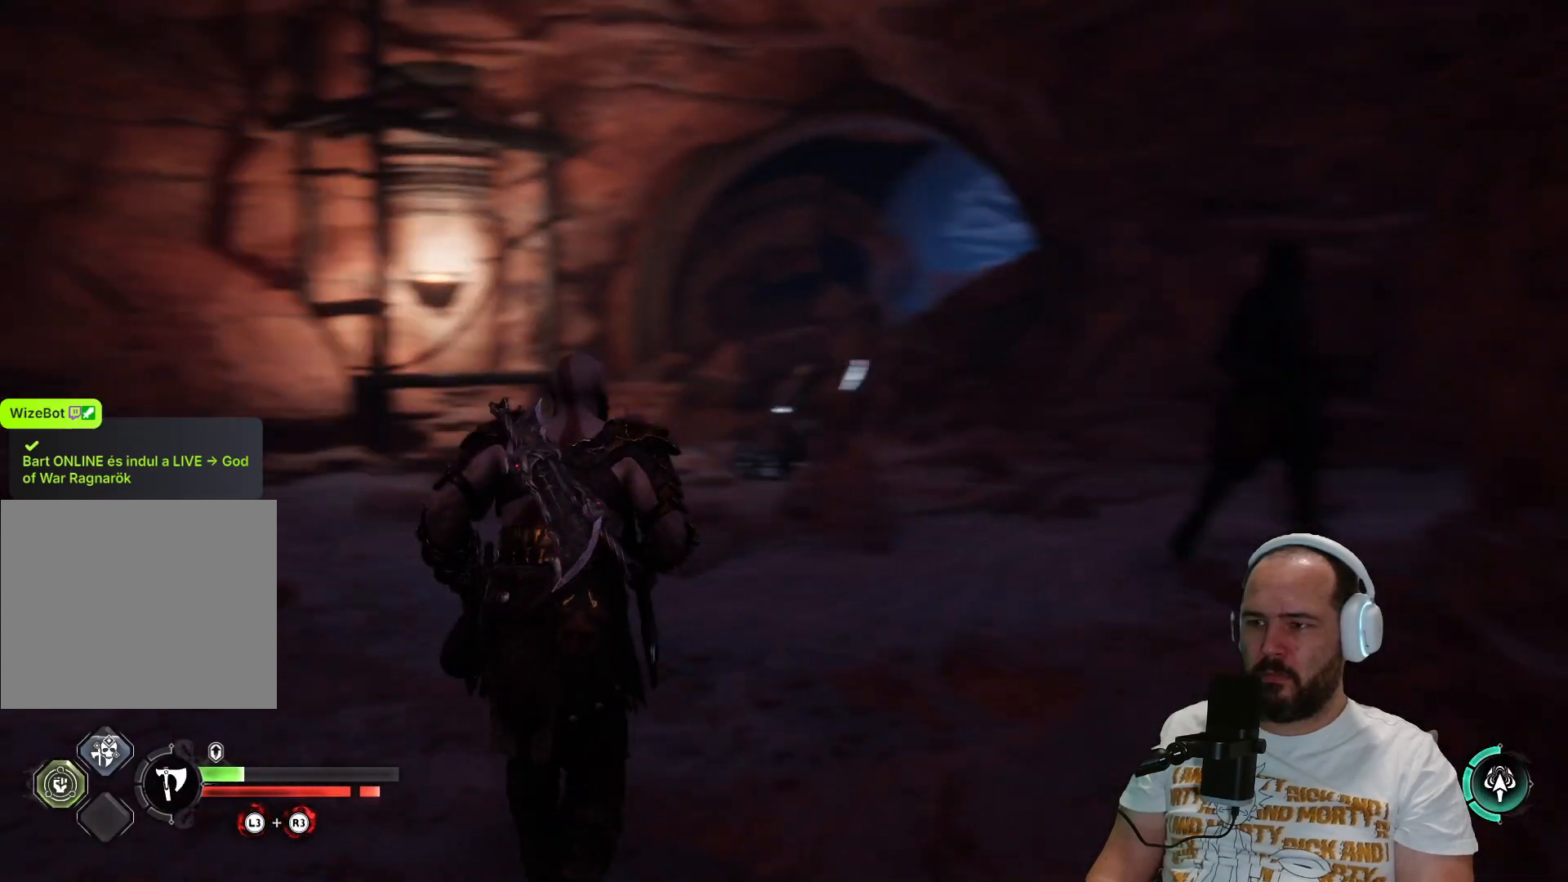
{"buttons": [], "left_stick": "up", "right_stick": "center", "events": [[183, "left_stick", "up"]]}
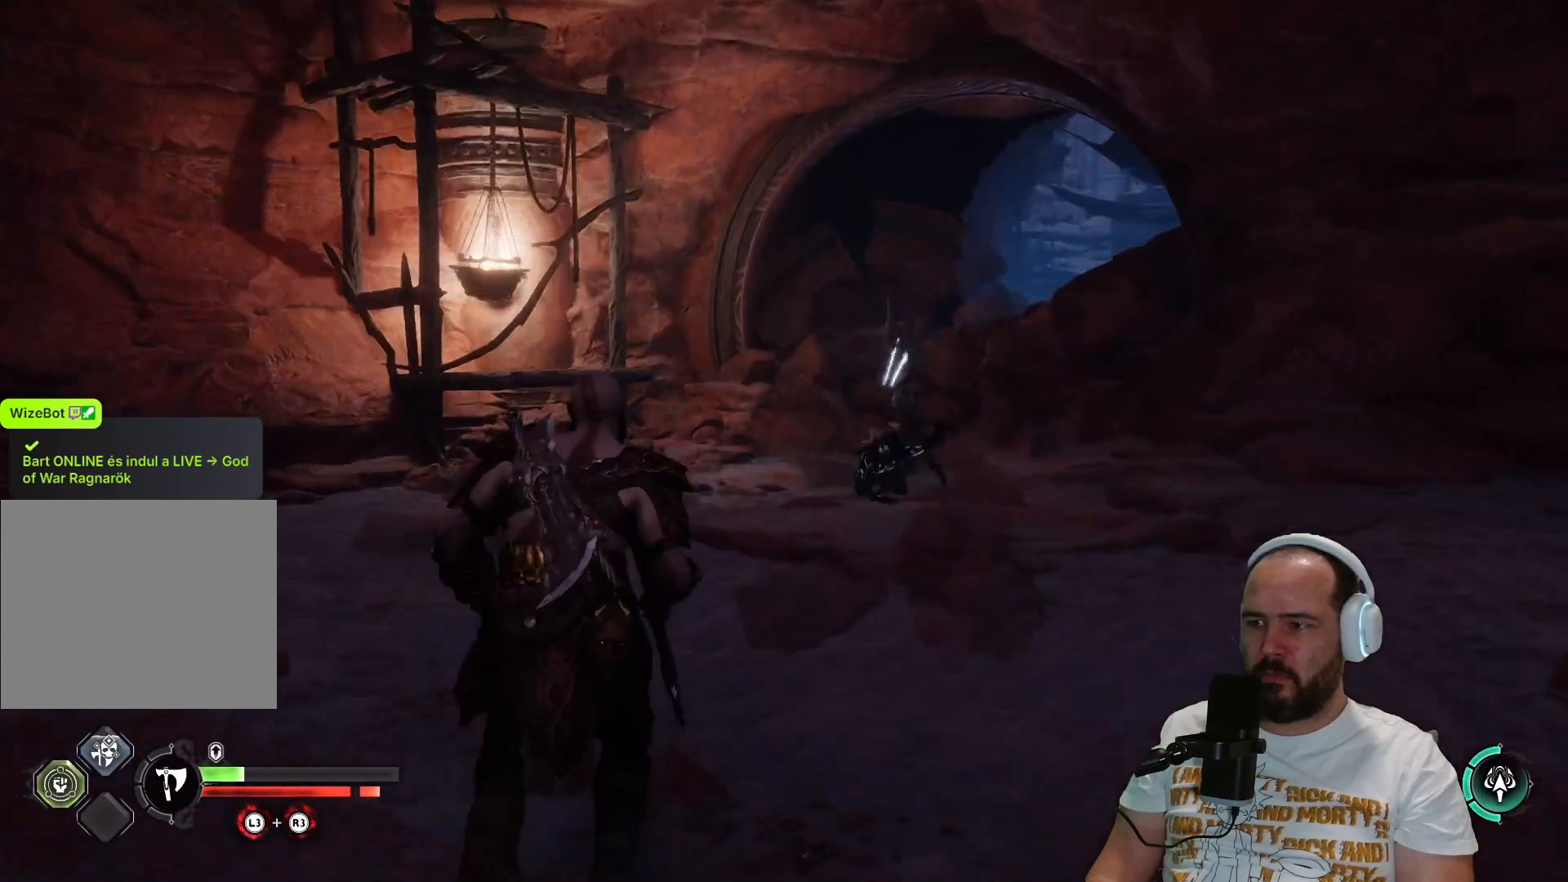
{"buttons": ["L3"], "left_stick": "up-right", "right_stick": "center", "events": [[67, "left_stick", "up-right"], [333, "L3", "down"]]}
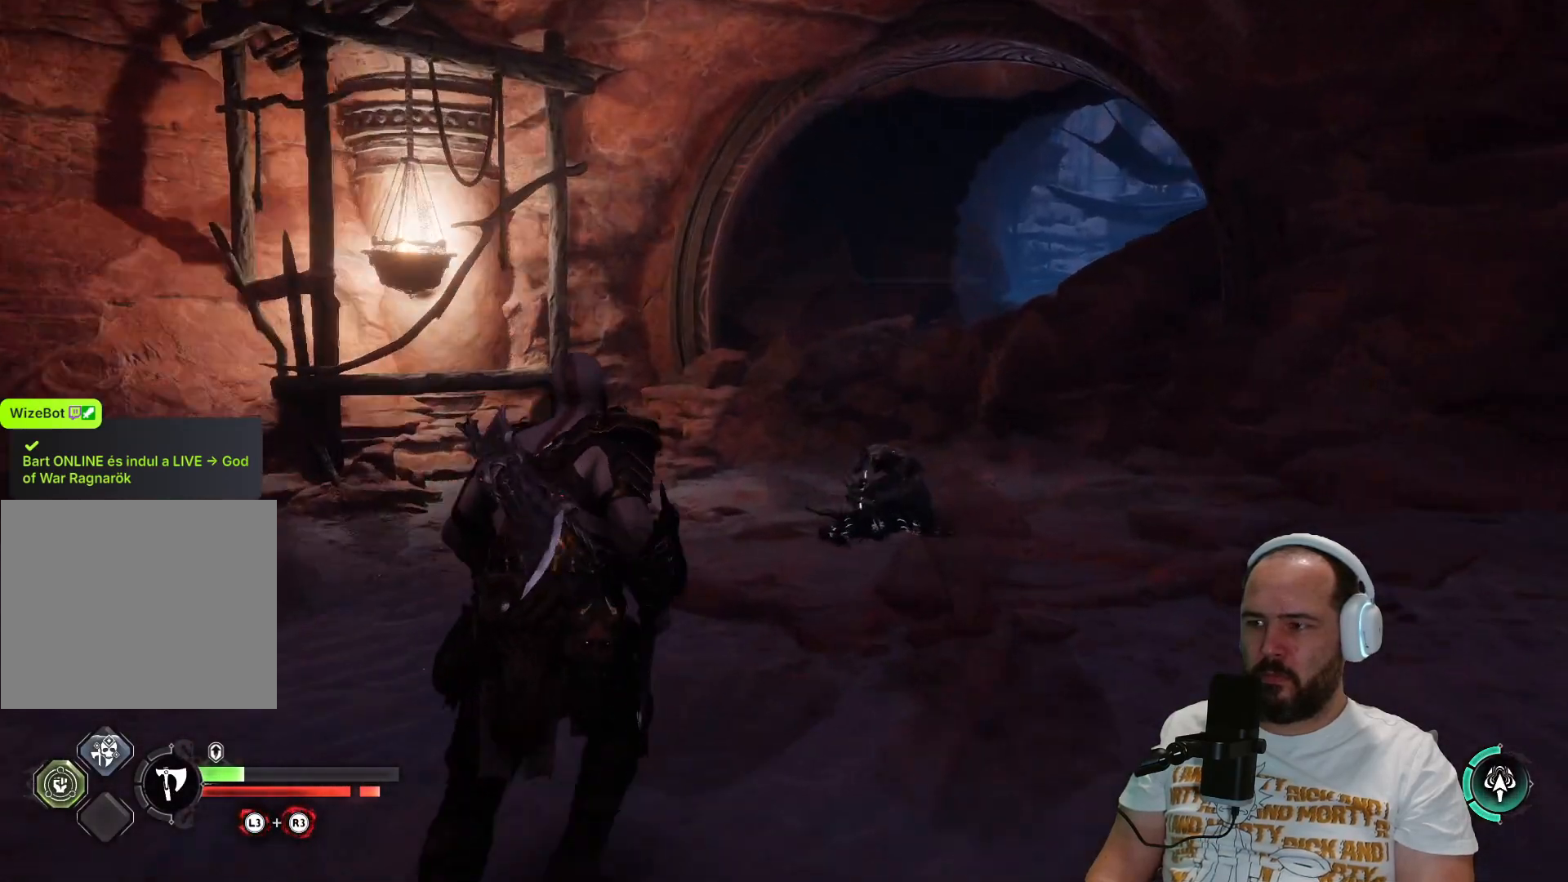
{"buttons": [], "left_stick": "up-right", "right_stick": "center", "events": [[100, "L3", "up"], [250, "R3", "down"], [383, "R3", "up"]]}
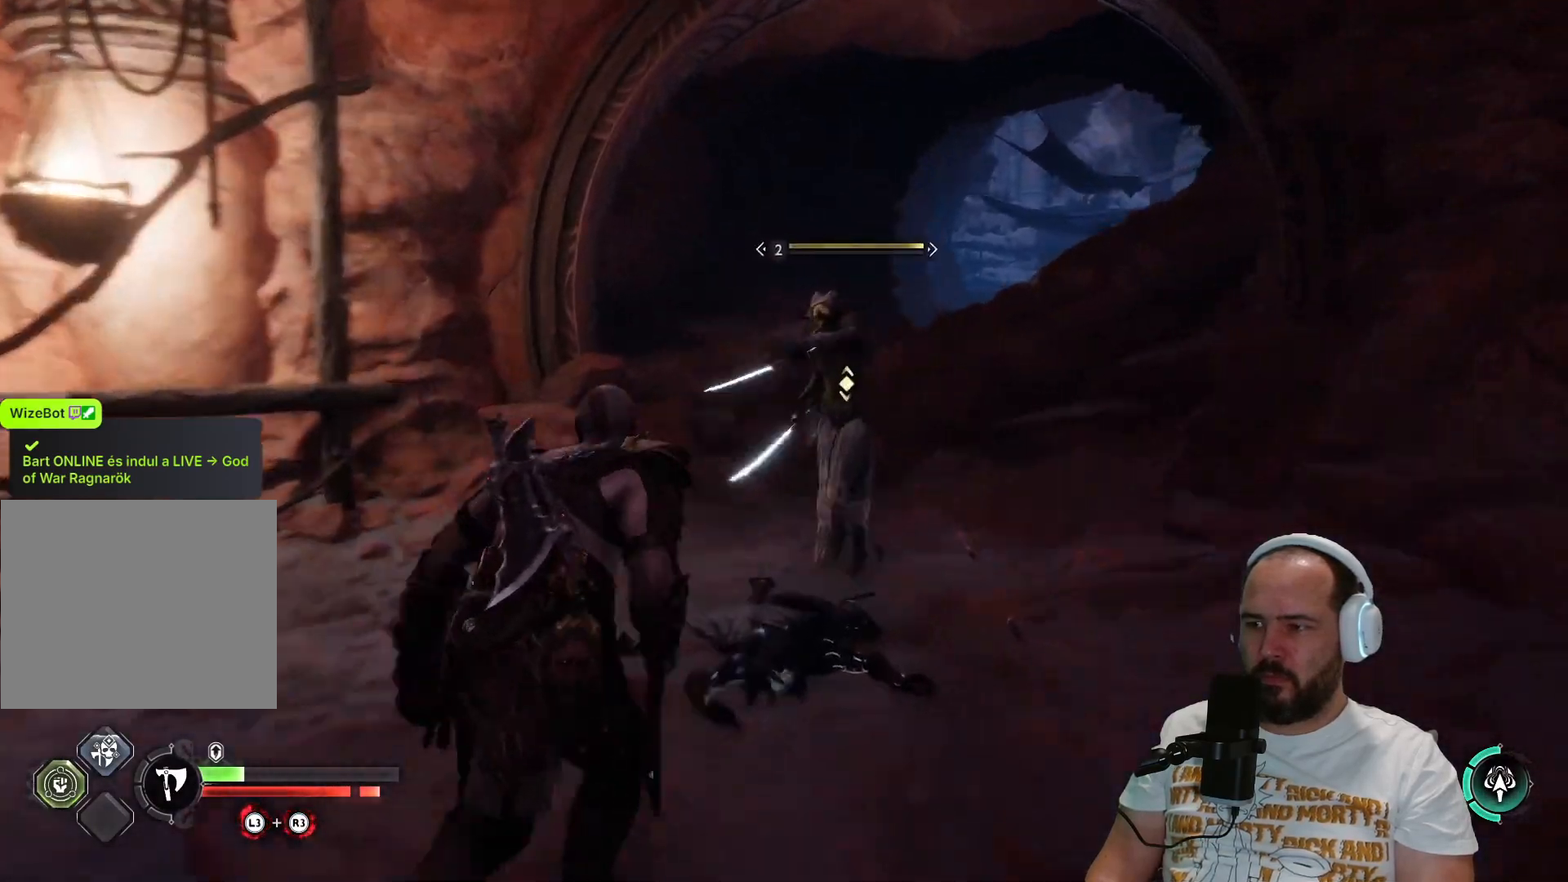
{"buttons": [], "left_stick": "up", "right_stick": "center", "events": [[117, "left_stick", "up"], [150, "R1", "down"], [250, "R1", "up"], [367, "R1", "down"], [400, "R1", "up"]]}
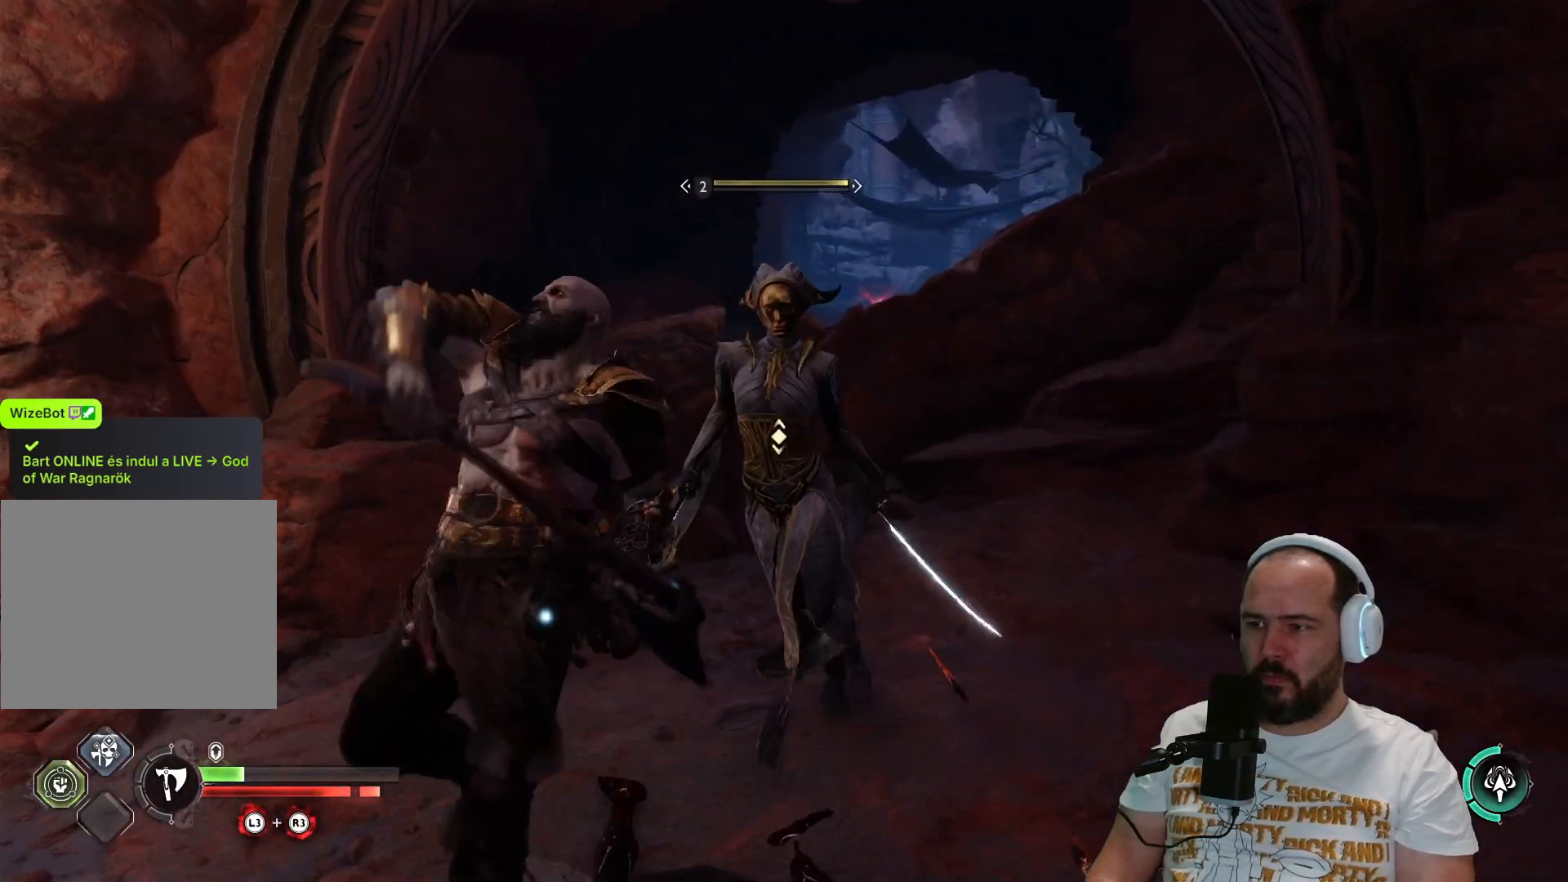
{"buttons": ["R1"], "left_stick": "up", "right_stick": "center", "events": [[50, "R1", "down"], [150, "R1", "up"], [150, "right_stick", "right"], [217, "R1", "down"], [300, "R1", "up"], [400, "right_stick", "center"], [417, "R1", "down"]]}
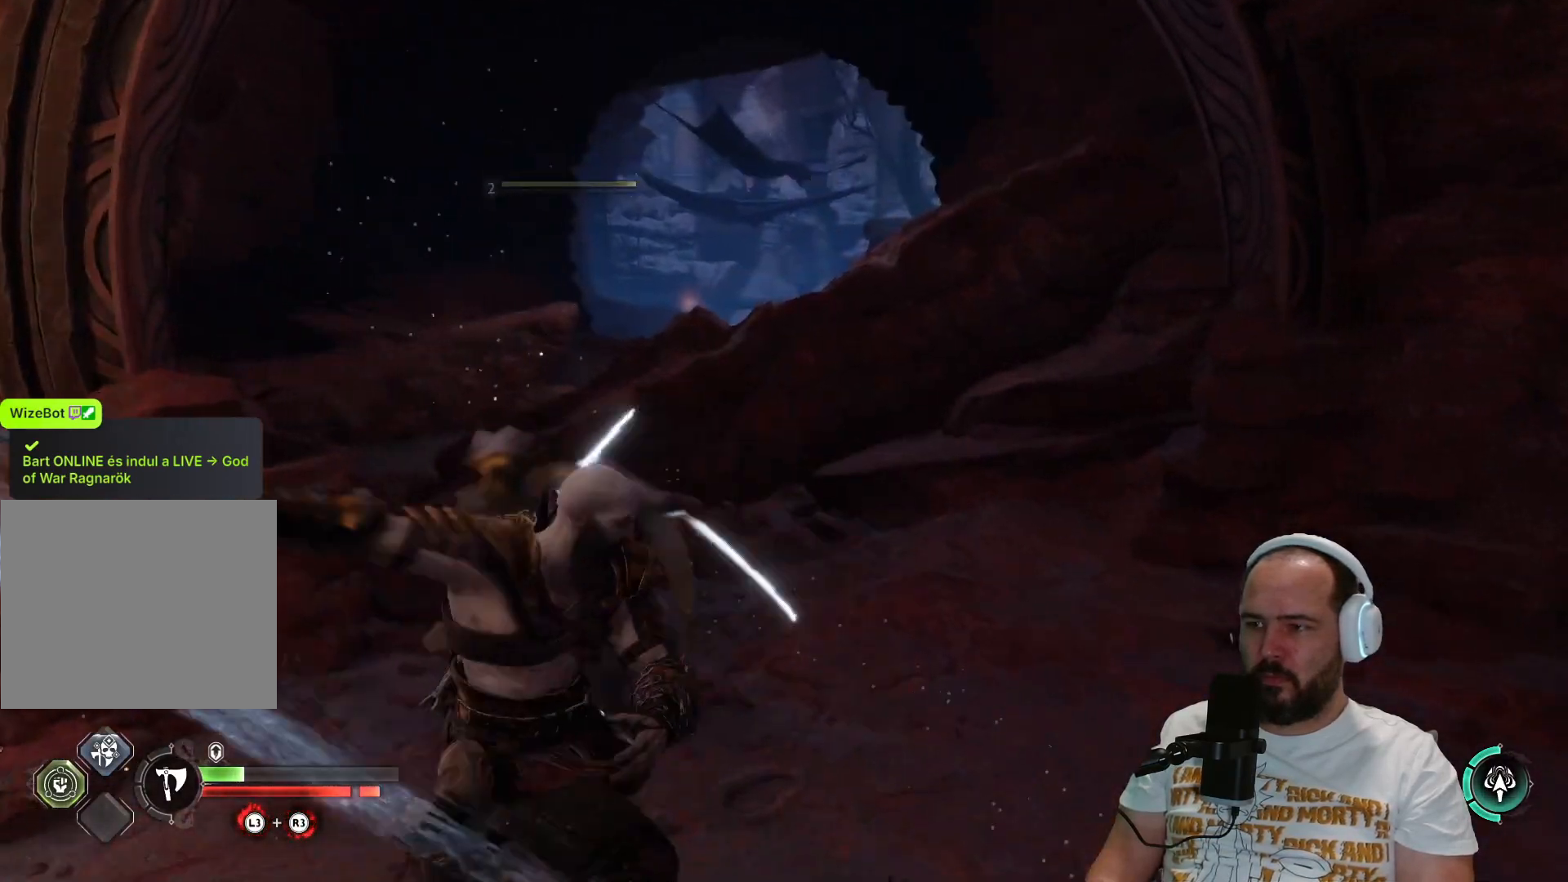
{"buttons": [], "left_stick": "down-left", "right_stick": "left", "events": [[17, "R1", "up"], [100, "R1", "down"], [200, "R1", "up"], [350, "right_stick", "left"], [450, "left_stick", "down-left"]]}
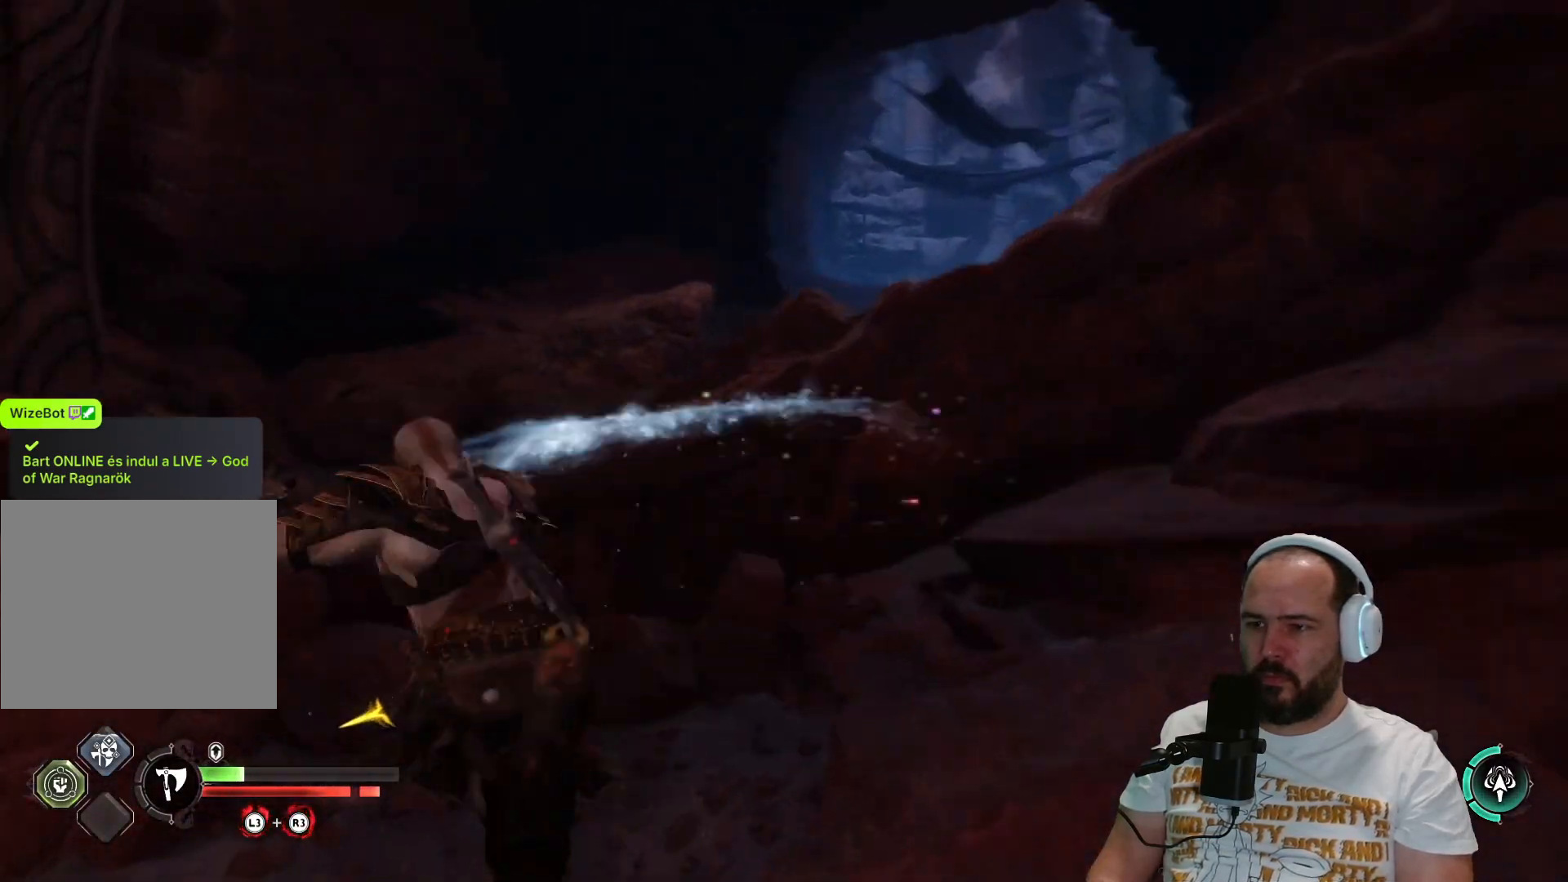
{"buttons": [], "left_stick": "down-left", "right_stick": "left", "events": []}
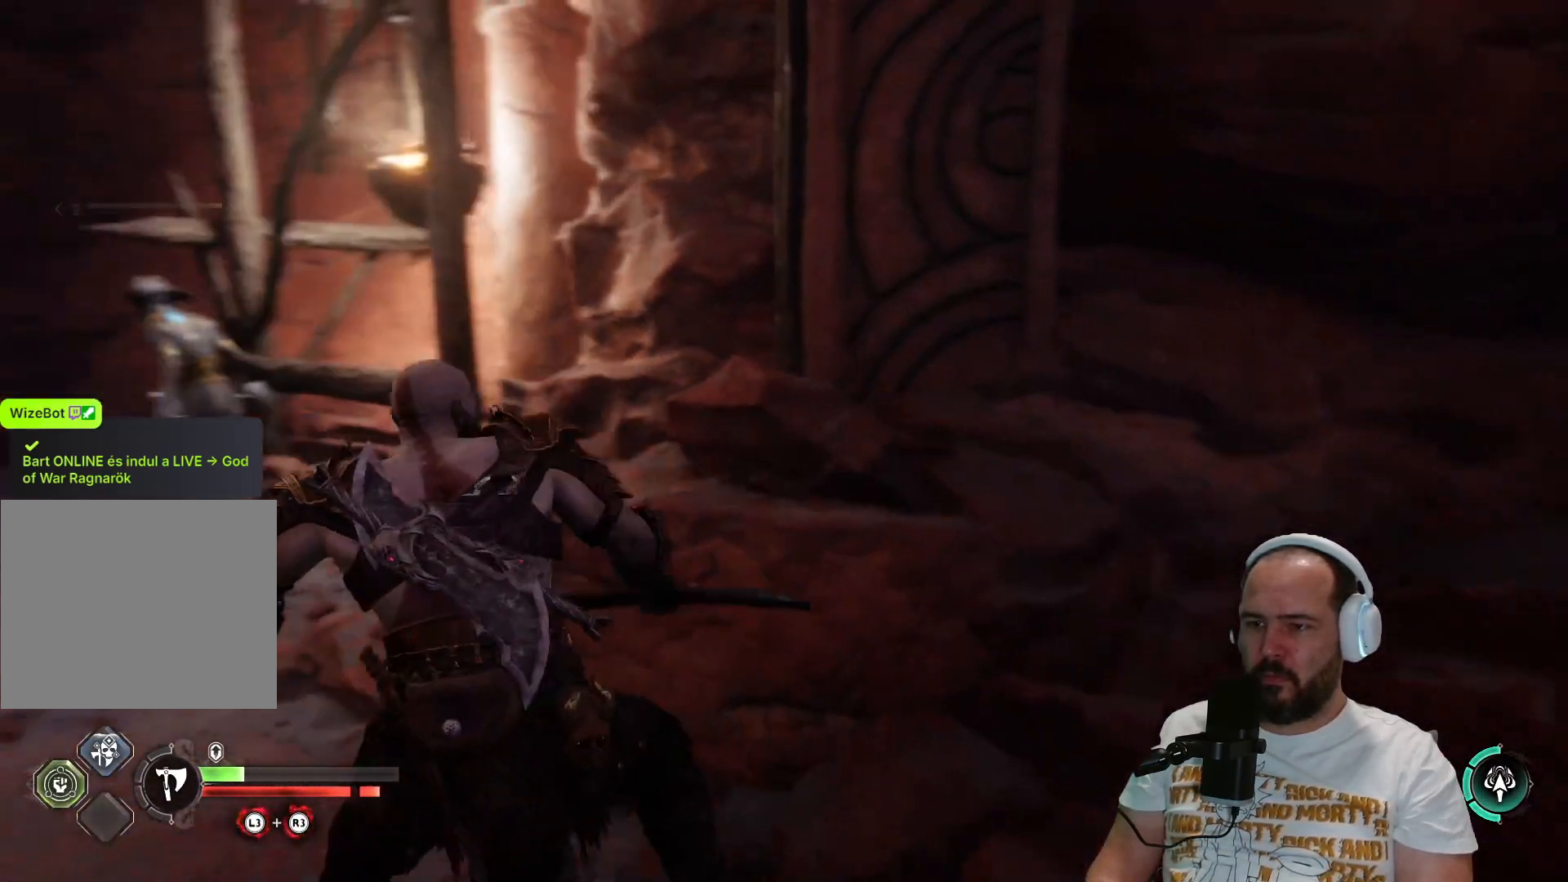
{"buttons": [], "left_stick": "up", "right_stick": "center", "events": [[117, "left_stick", "left"], [250, "right_stick", "center"], [317, "left_stick", "up-left"], [450, "left_stick", "up"]]}
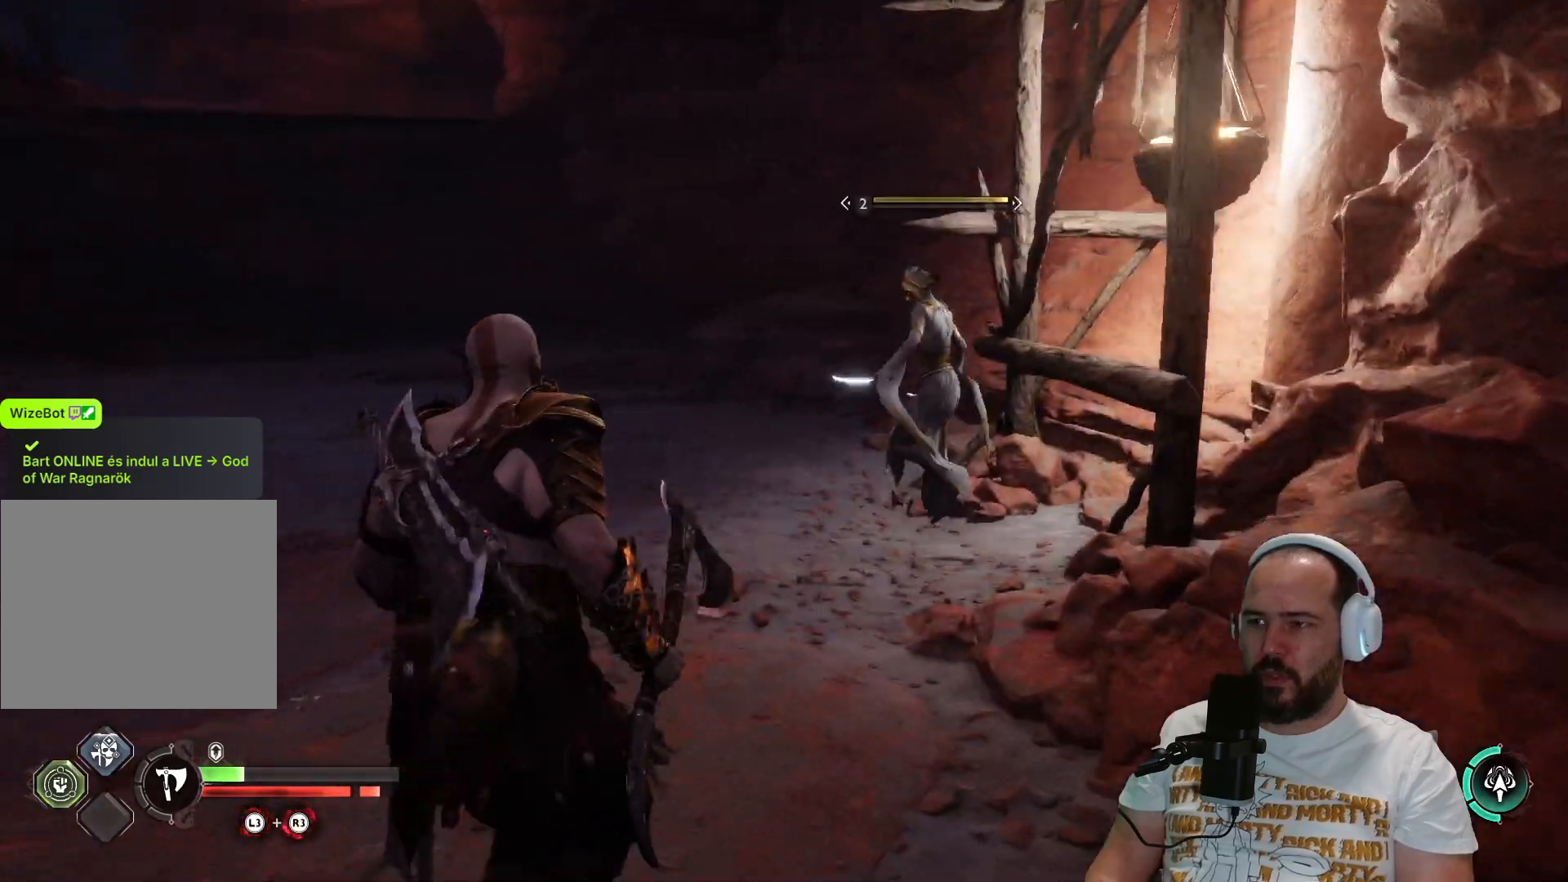
{"buttons": [], "left_stick": "center", "right_stick": "center", "events": [[400, "left_stick", "center"]]}
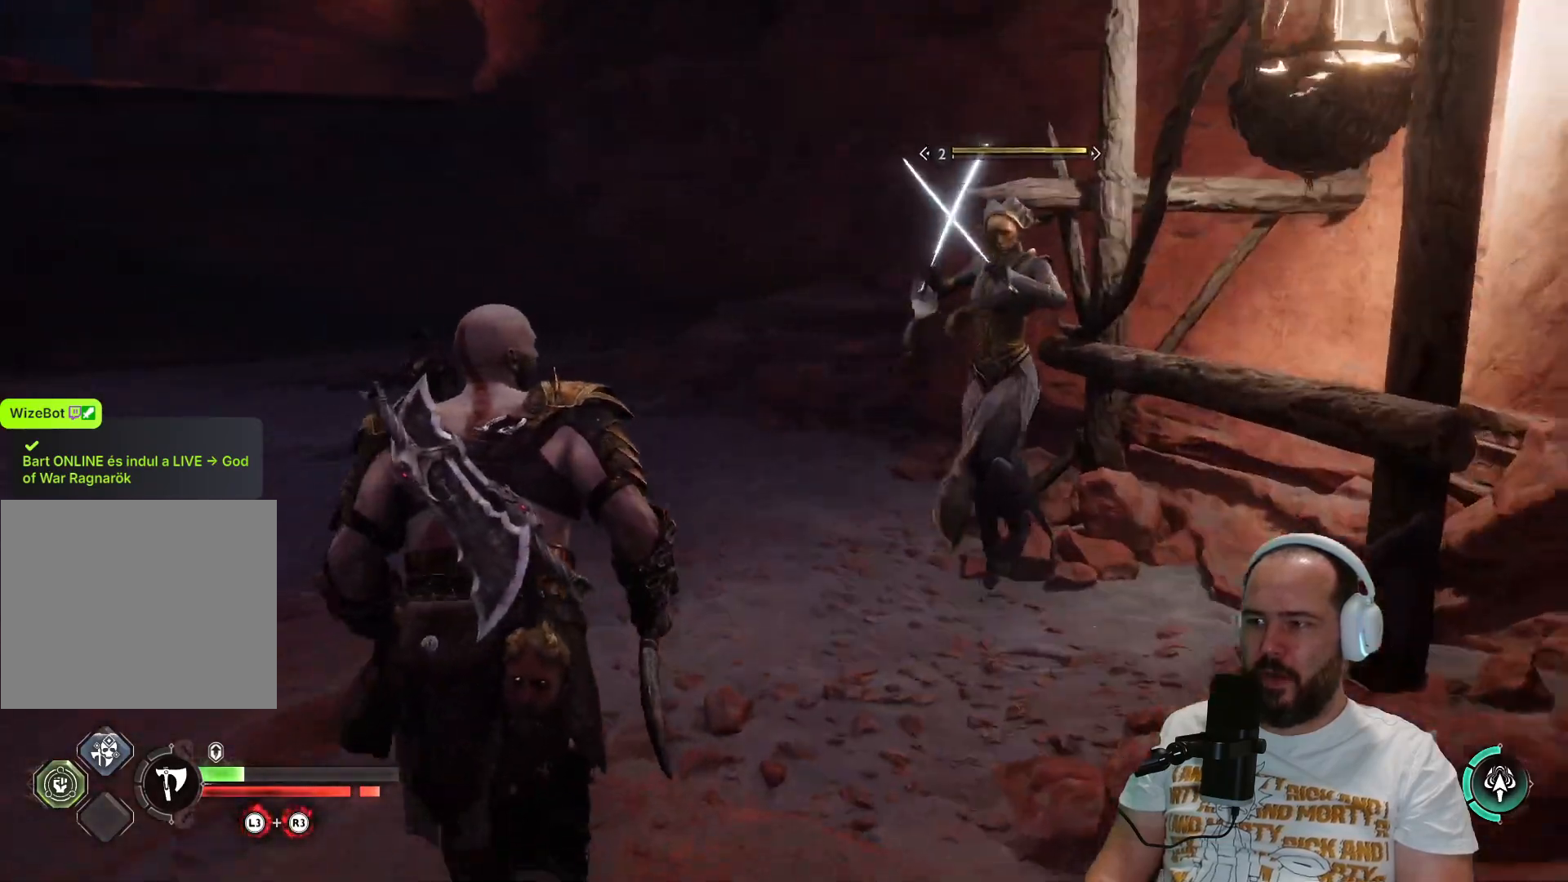
{"buttons": [], "left_stick": "center", "right_stick": "center", "events": [[150, "SQUARE", "down"], [283, "SQUARE", "up"], [317, "SQUARE", "down"], [450, "SQUARE", "up"]]}
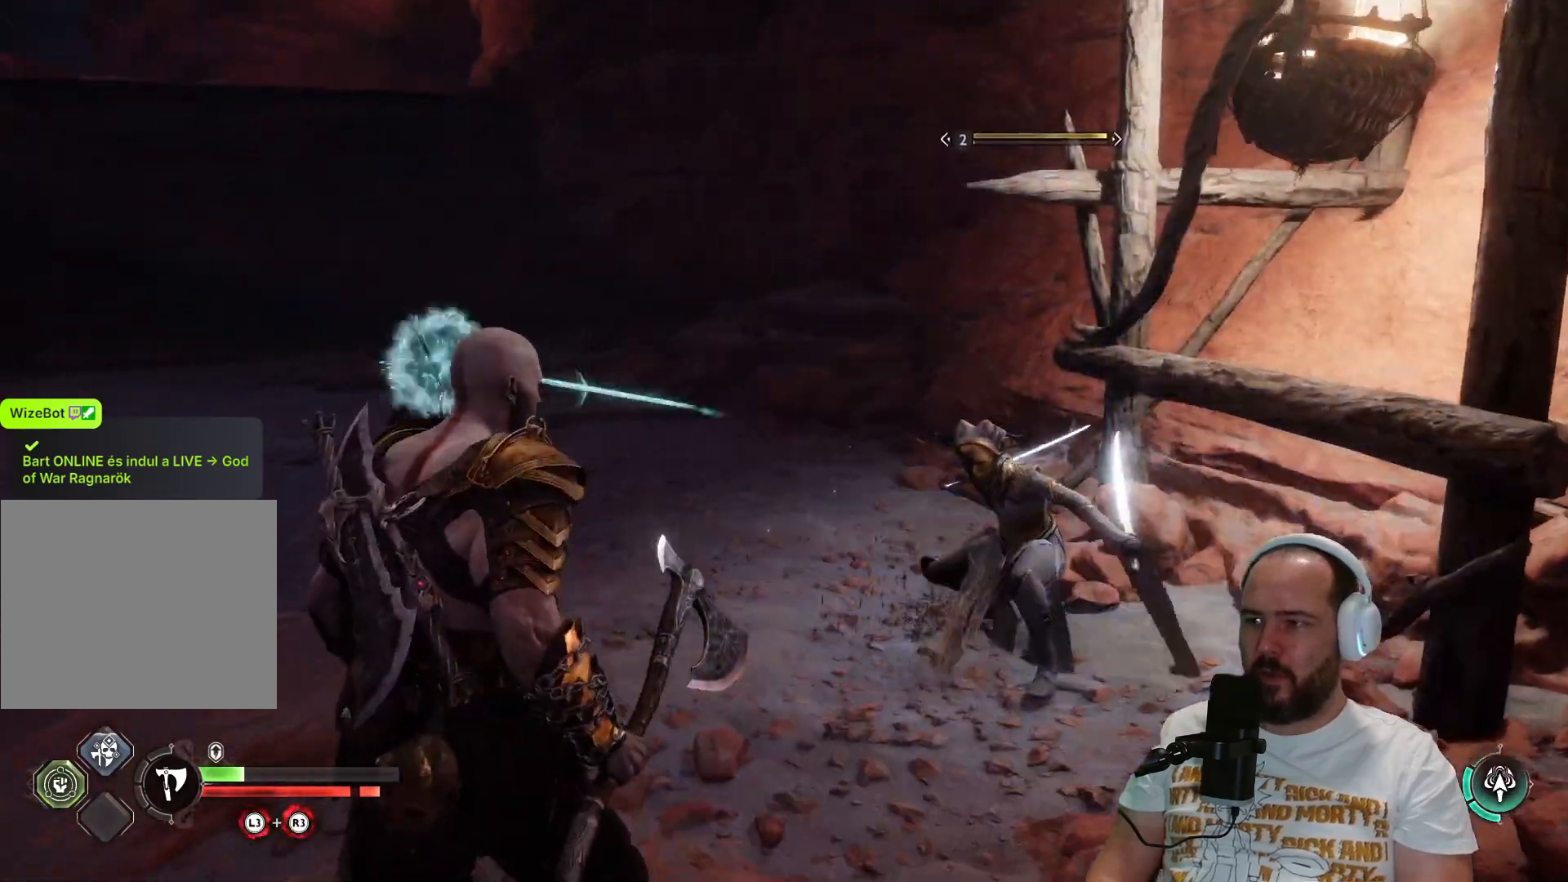
{"buttons": [], "left_stick": "center", "right_stick": "center", "events": [[33, "SQUARE", "down"], [117, "SQUARE", "up"], [183, "SQUARE", "down"], [283, "SQUARE", "up"], [350, "SQUARE", "down"], [433, "SQUARE", "up"]]}
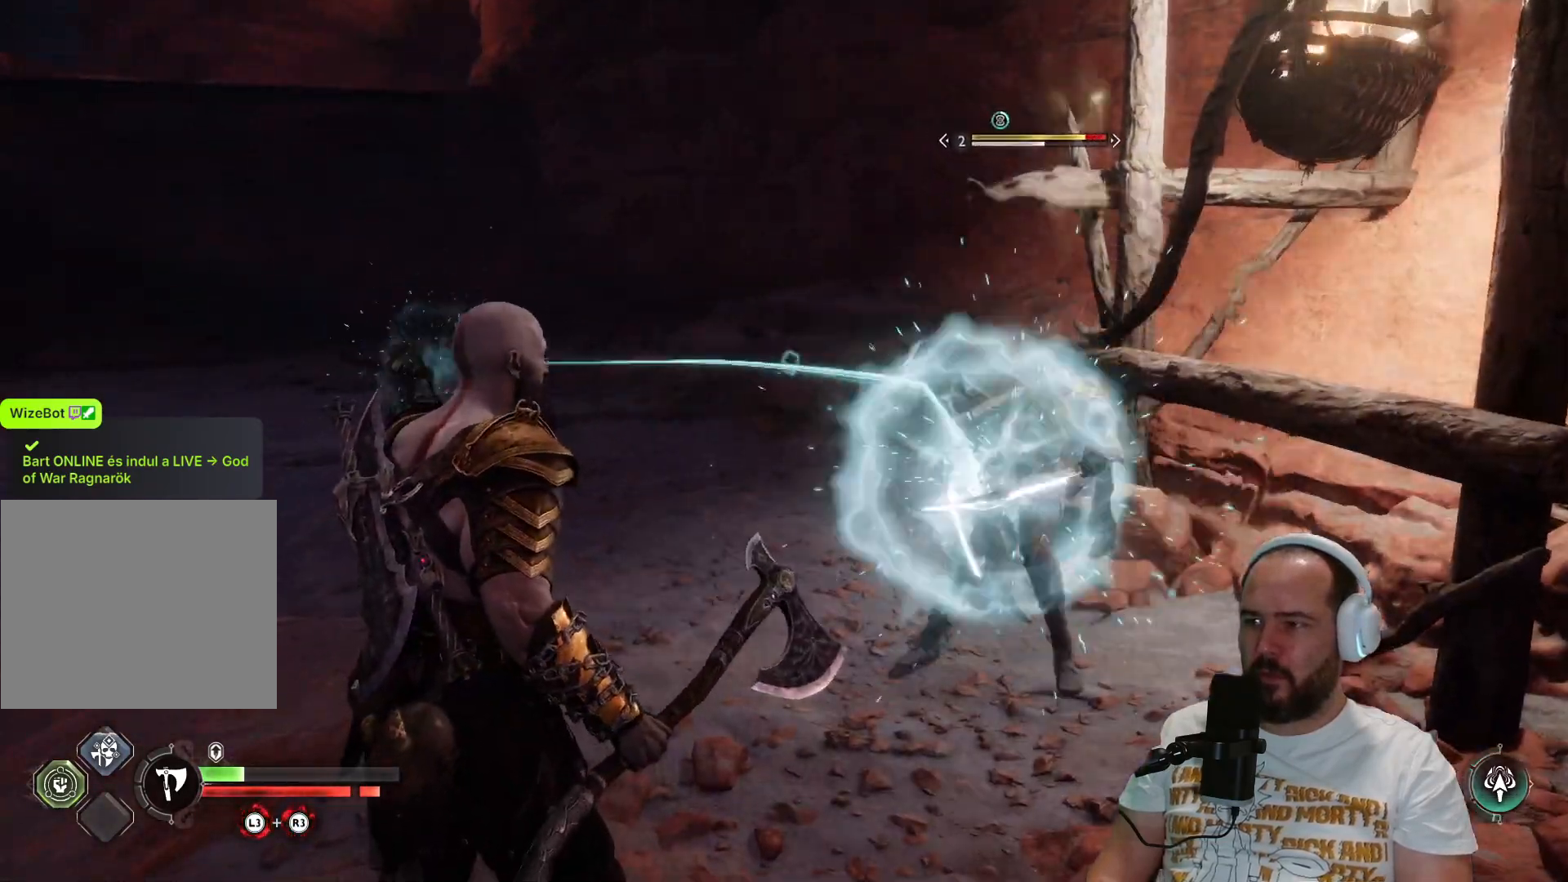
{"buttons": [], "left_stick": "up-right", "right_stick": "center", "events": [[50, "SQUARE", "down"], [150, "SQUARE", "up"], [217, "SQUARE", "down"], [300, "SQUARE", "up"], [383, "SQUARE", "down"], [417, "left_stick", "up-right"], [483, "SQUARE", "up"]]}
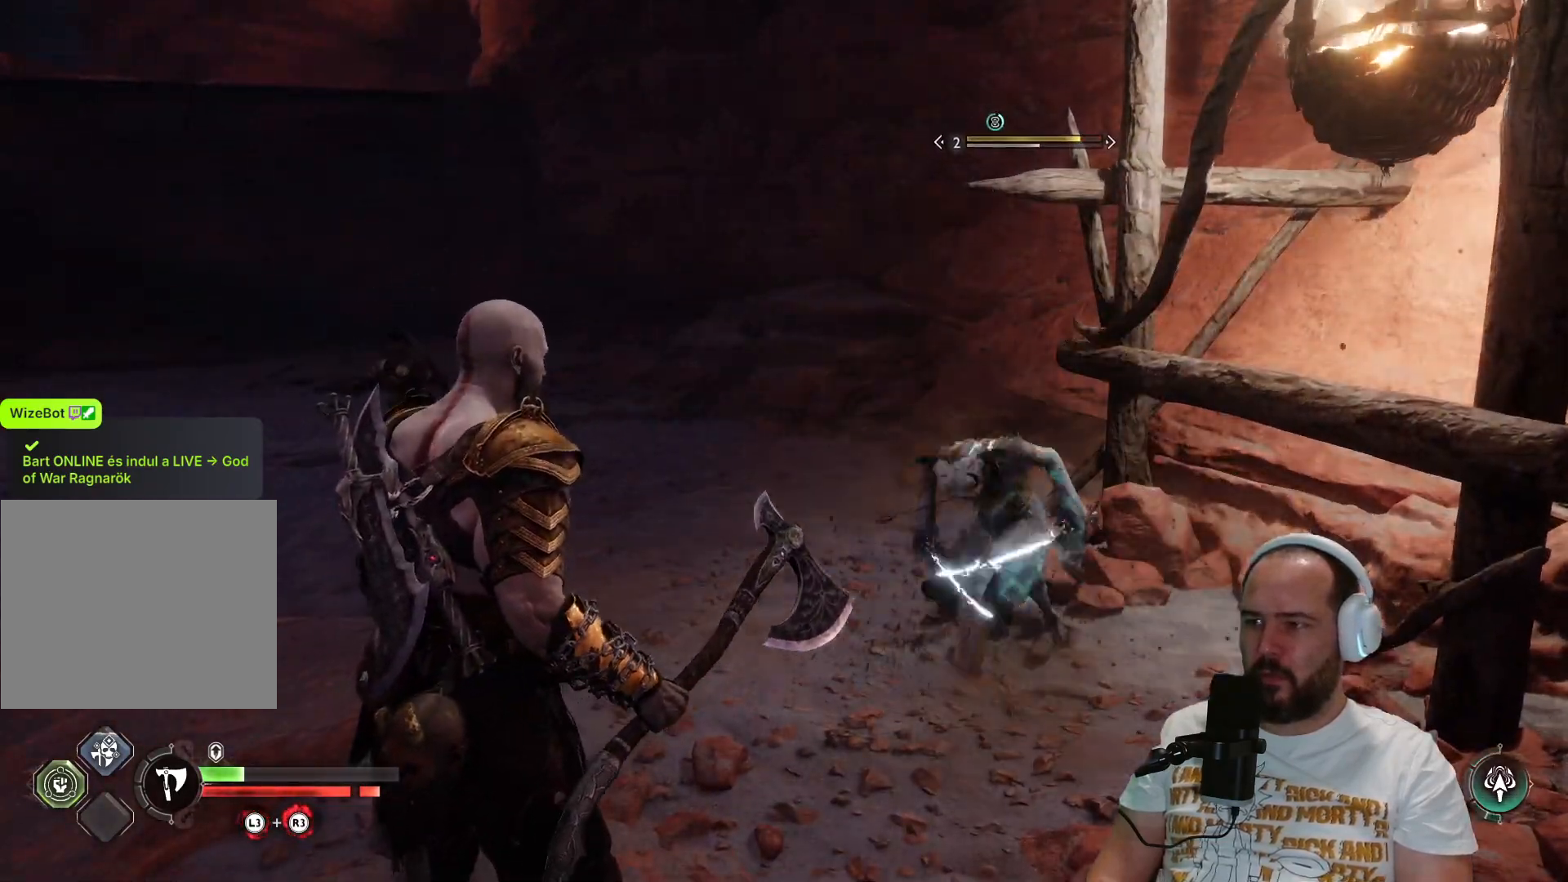
{"buttons": ["R2", "L3"], "left_stick": "up-right", "right_stick": "center", "events": [[50, "L3", "down"], [50, "R2", "down"]]}
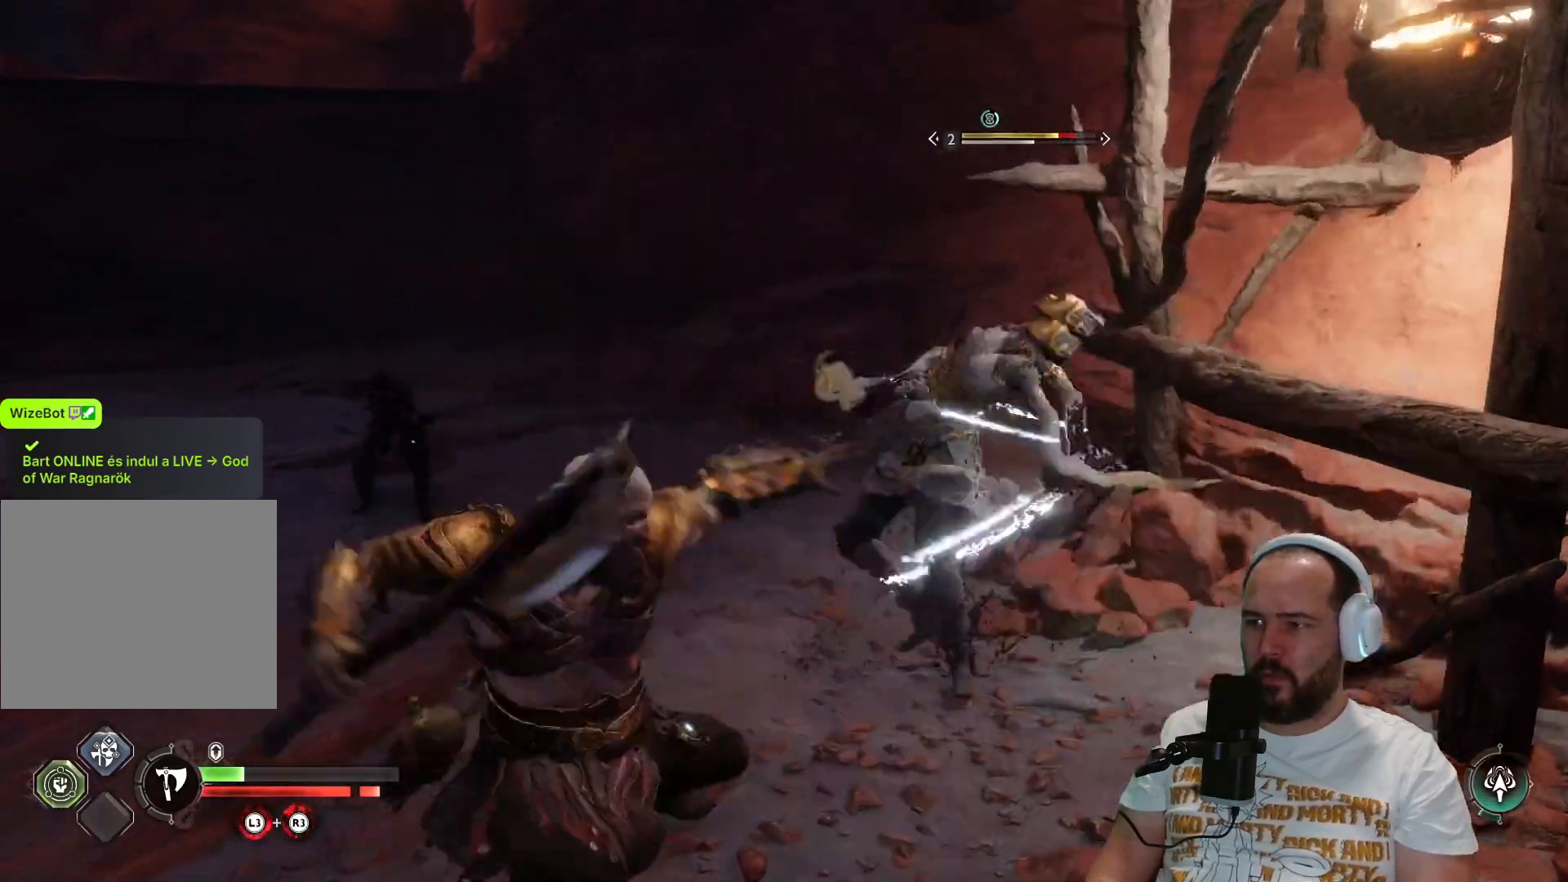
{"buttons": ["L3"], "left_stick": "up-right", "right_stick": "center", "events": [[67, "R2", "up"], [83, "R2", "down"], [383, "R2", "up"]]}
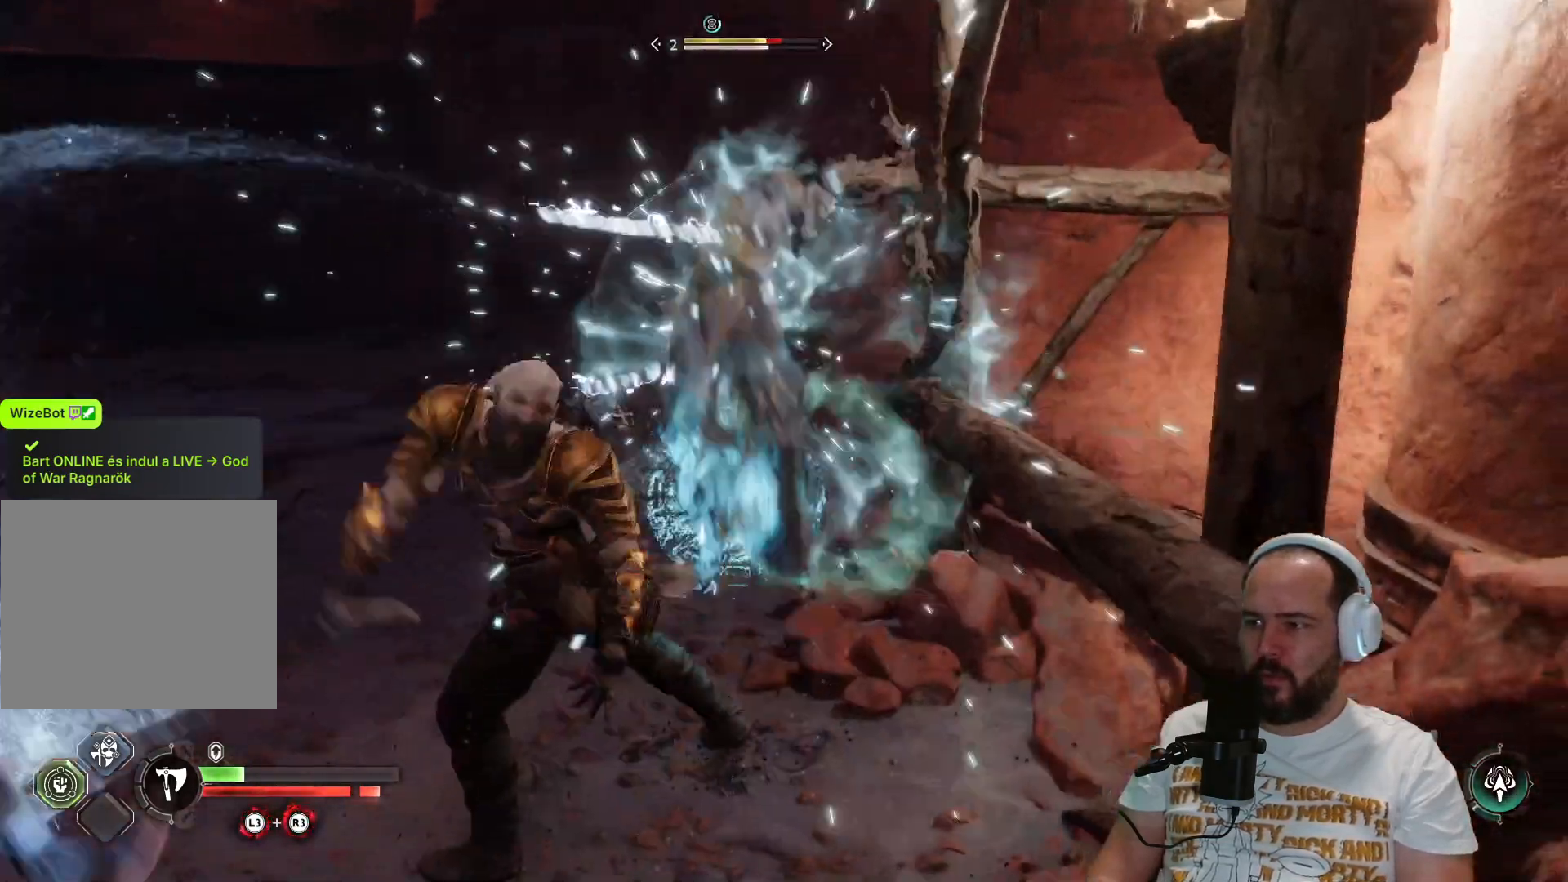
{"buttons": [], "left_stick": "up", "right_stick": "center", "events": [[117, "left_stick", "up"], [400, "L3", "up"]]}
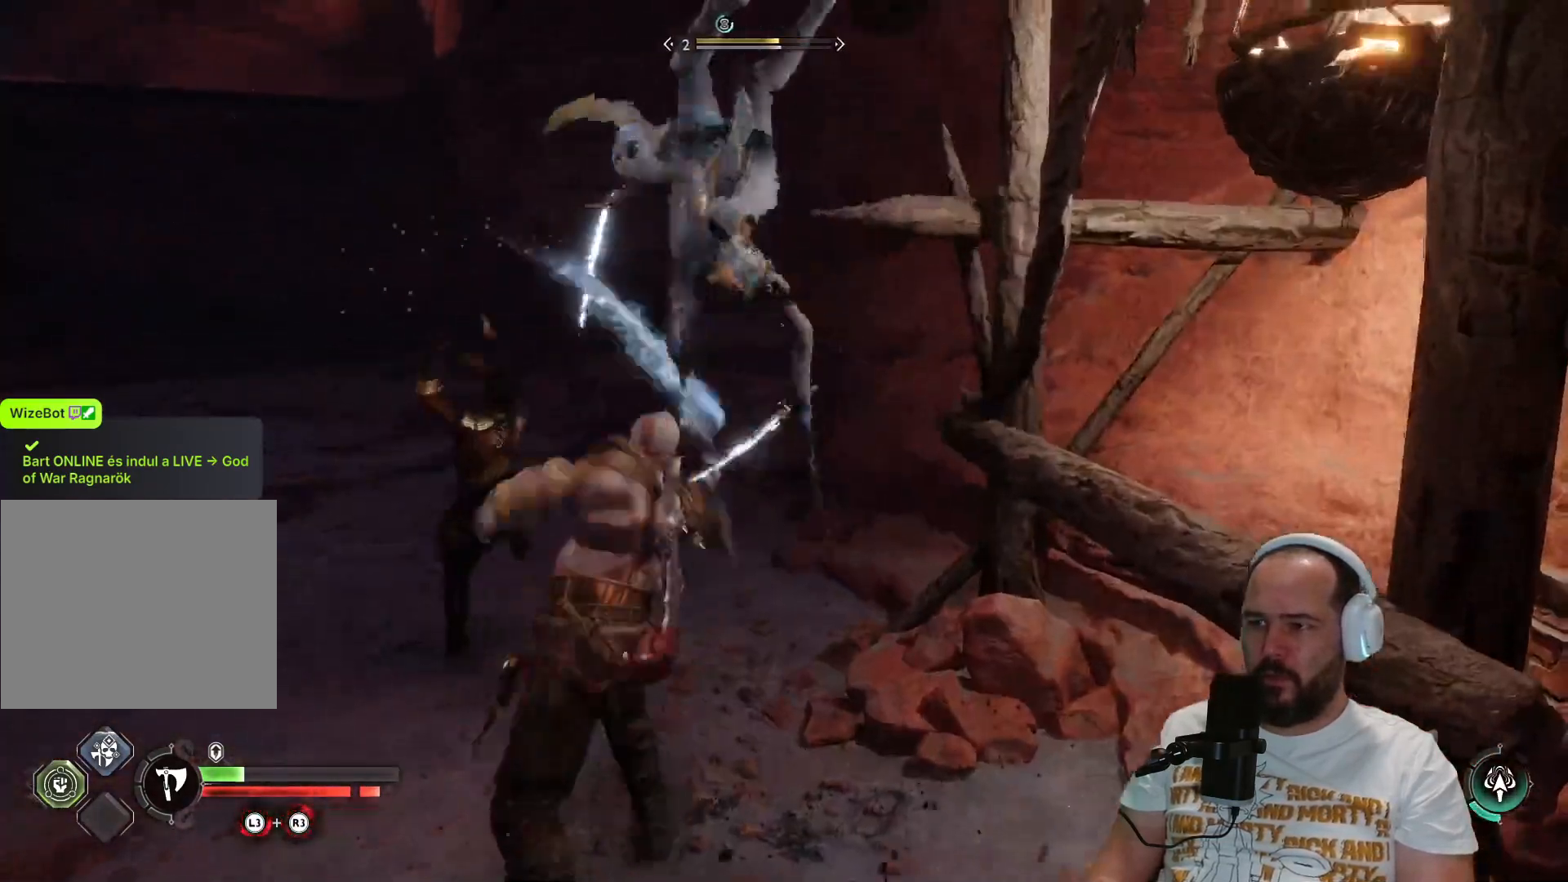
{"buttons": ["R2"], "left_stick": "up", "right_stick": "center", "events": [[17, "R2", "down"], [200, "R2", "up"], [300, "R2", "down"]]}
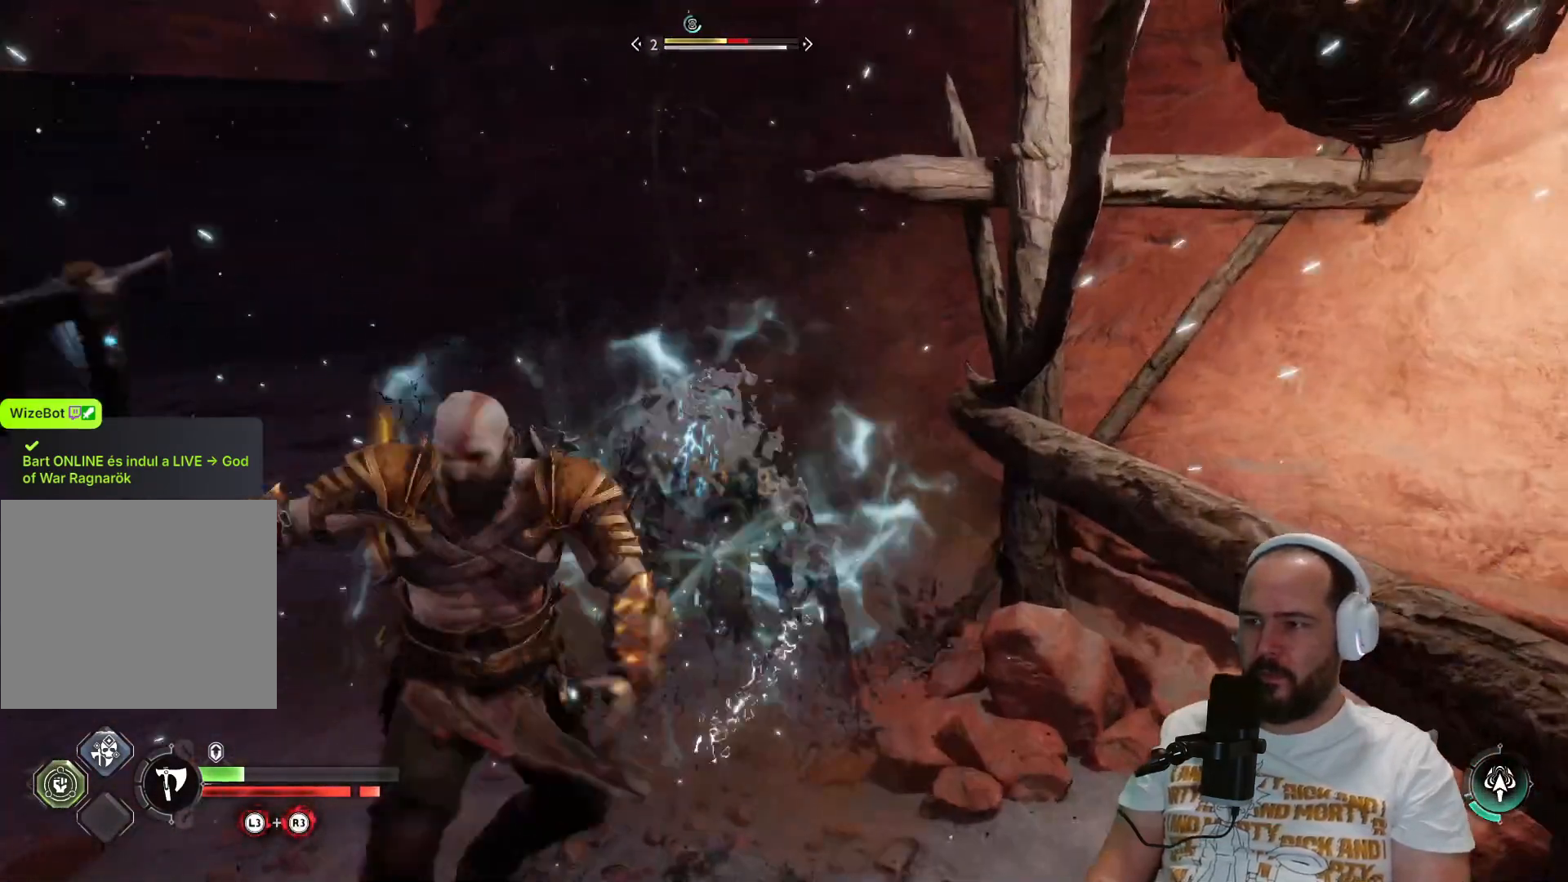
{"buttons": [], "left_stick": "up", "right_stick": "center"}
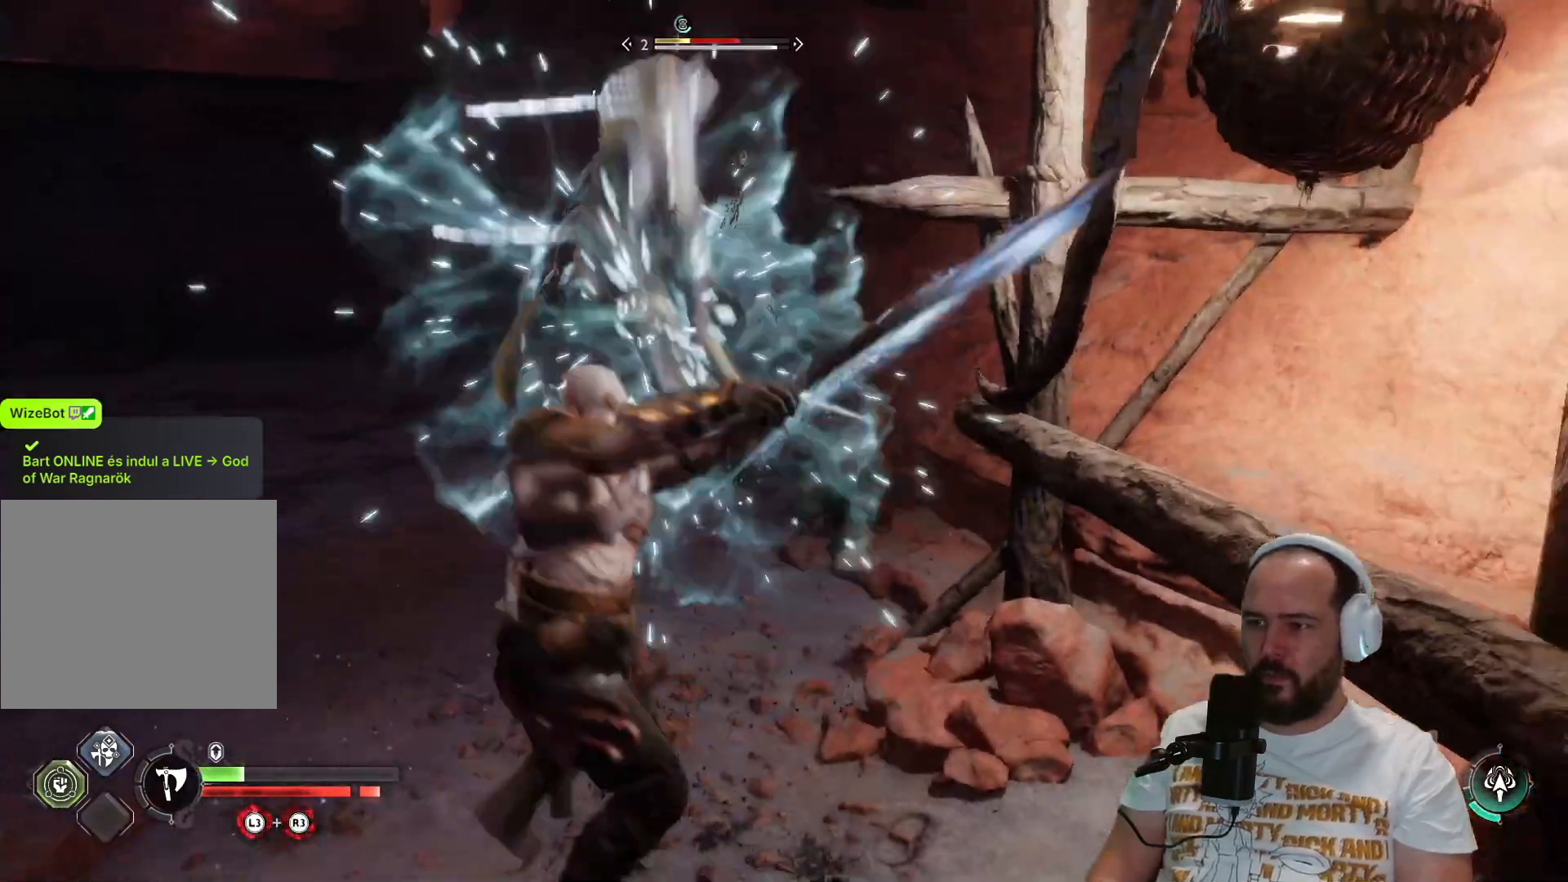
{"buttons": [], "left_stick": "up", "right_stick": "center"}
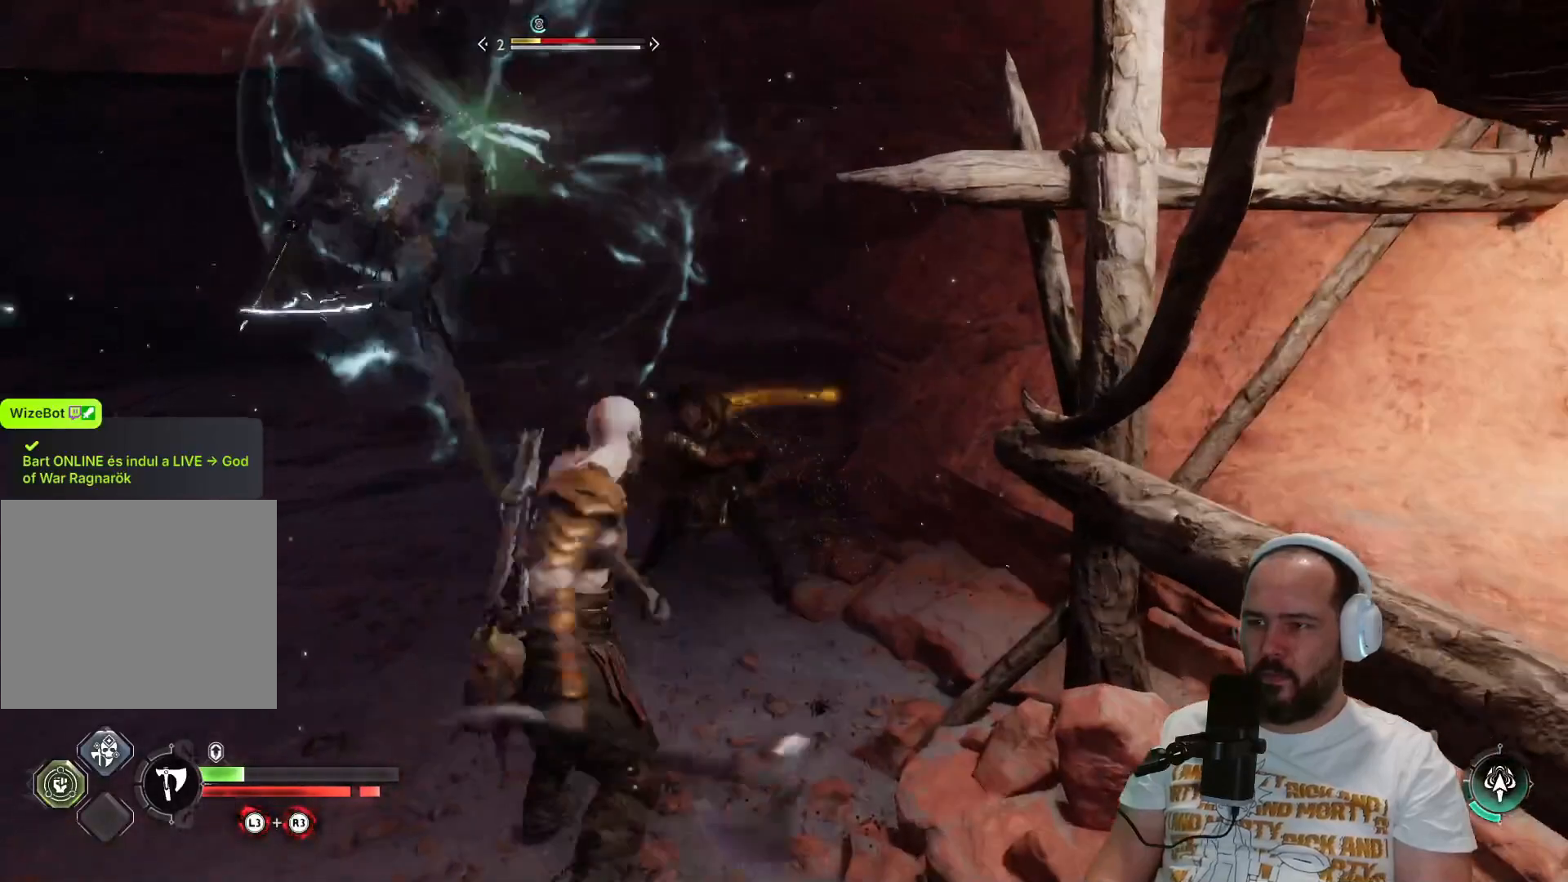
{"buttons": ["R1"], "left_stick": "up-left", "right_stick": "up-left", "events": [[183, "R1", "down"], [300, "R1", "up"], [367, "left_stick", "up-left"], [450, "R1", "down"], [450, "right_stick", "up-left"]]}
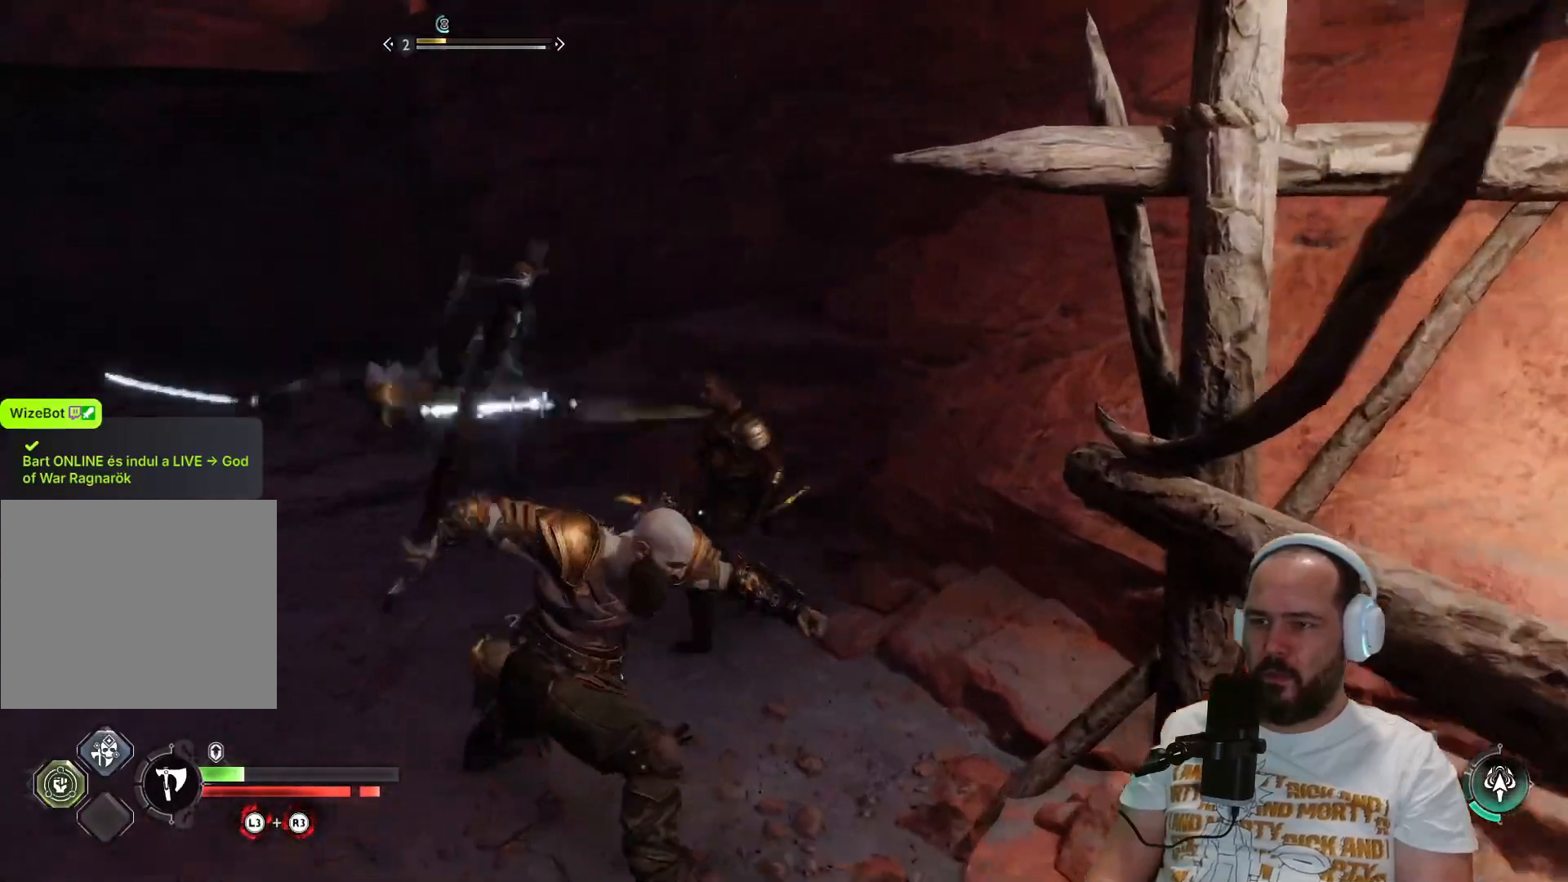
{"buttons": [], "left_stick": "up-left", "right_stick": "center", "events": [[50, "R1", "up"], [133, "right_stick", "center"], [333, "R1", "down"], [417, "R1", "up"]]}
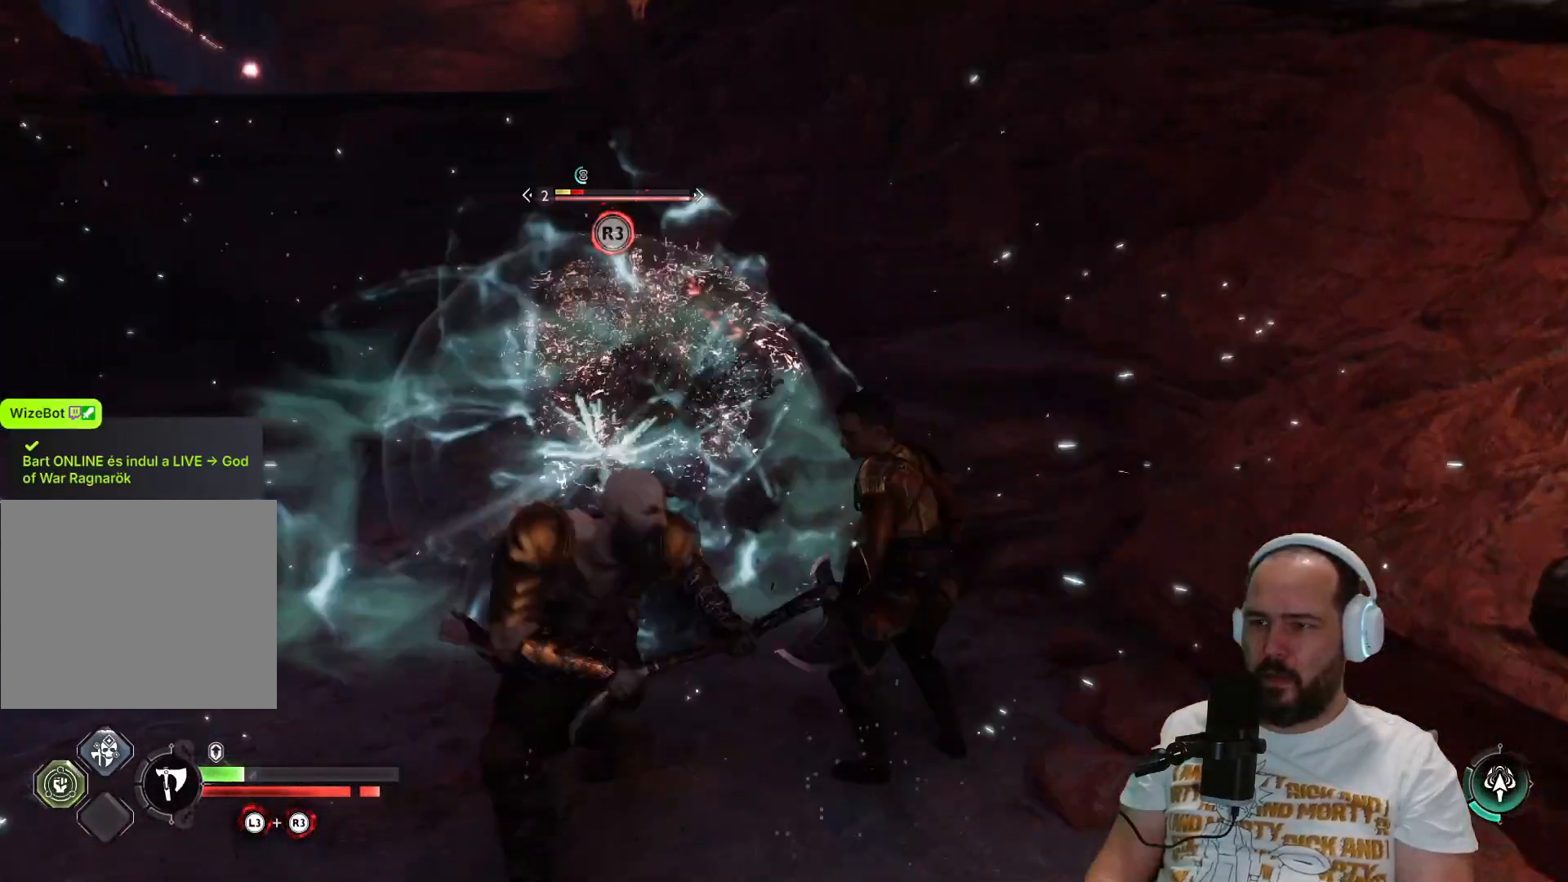
{"buttons": [], "left_stick": "up-left", "right_stick": "center", "events": [[67, "R1", "down"], [167, "R1", "up"], [317, "R1", "down"], [400, "R1", "up"]]}